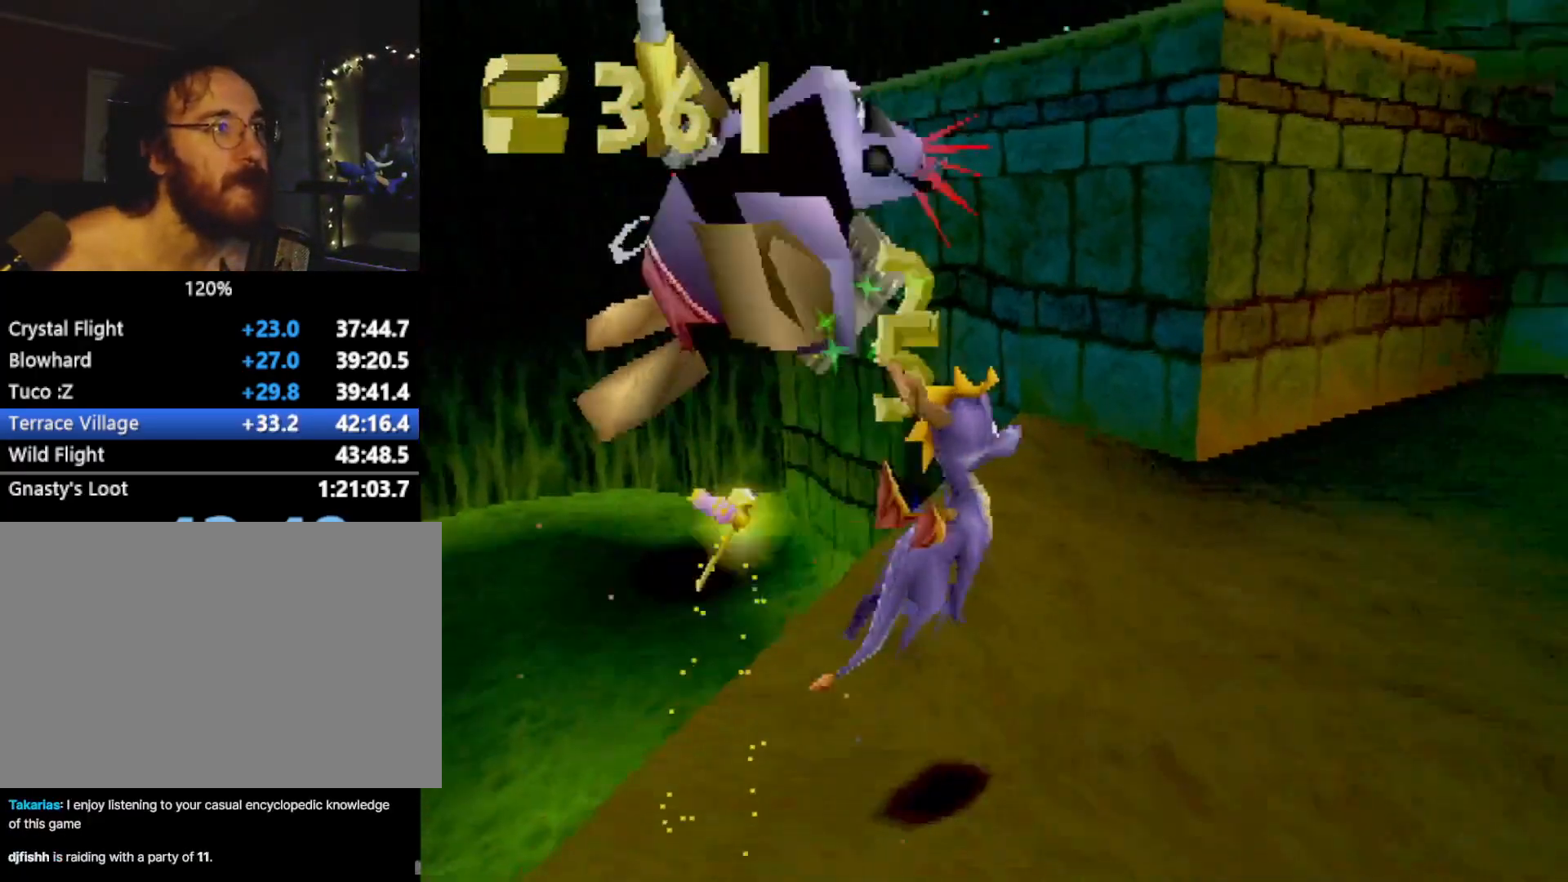
Gameplay with a controller (PlayStation layout); each line is a JSON object with the inputs held at the frame after it. "events" lists button and stick changes between this image and that frame as [ms after this image, input, new state], when the widget could be followed in between. Not read: L3 R3 right_stick.
{"buttons": ["SQUARE"], "left_stick": "center", "events": [[100, "L2", "up"], [100, "left_stick", "right"], [200, "left_stick", "center"], [350, "left_stick", "left"], [500, "left_stick", "center"]]}
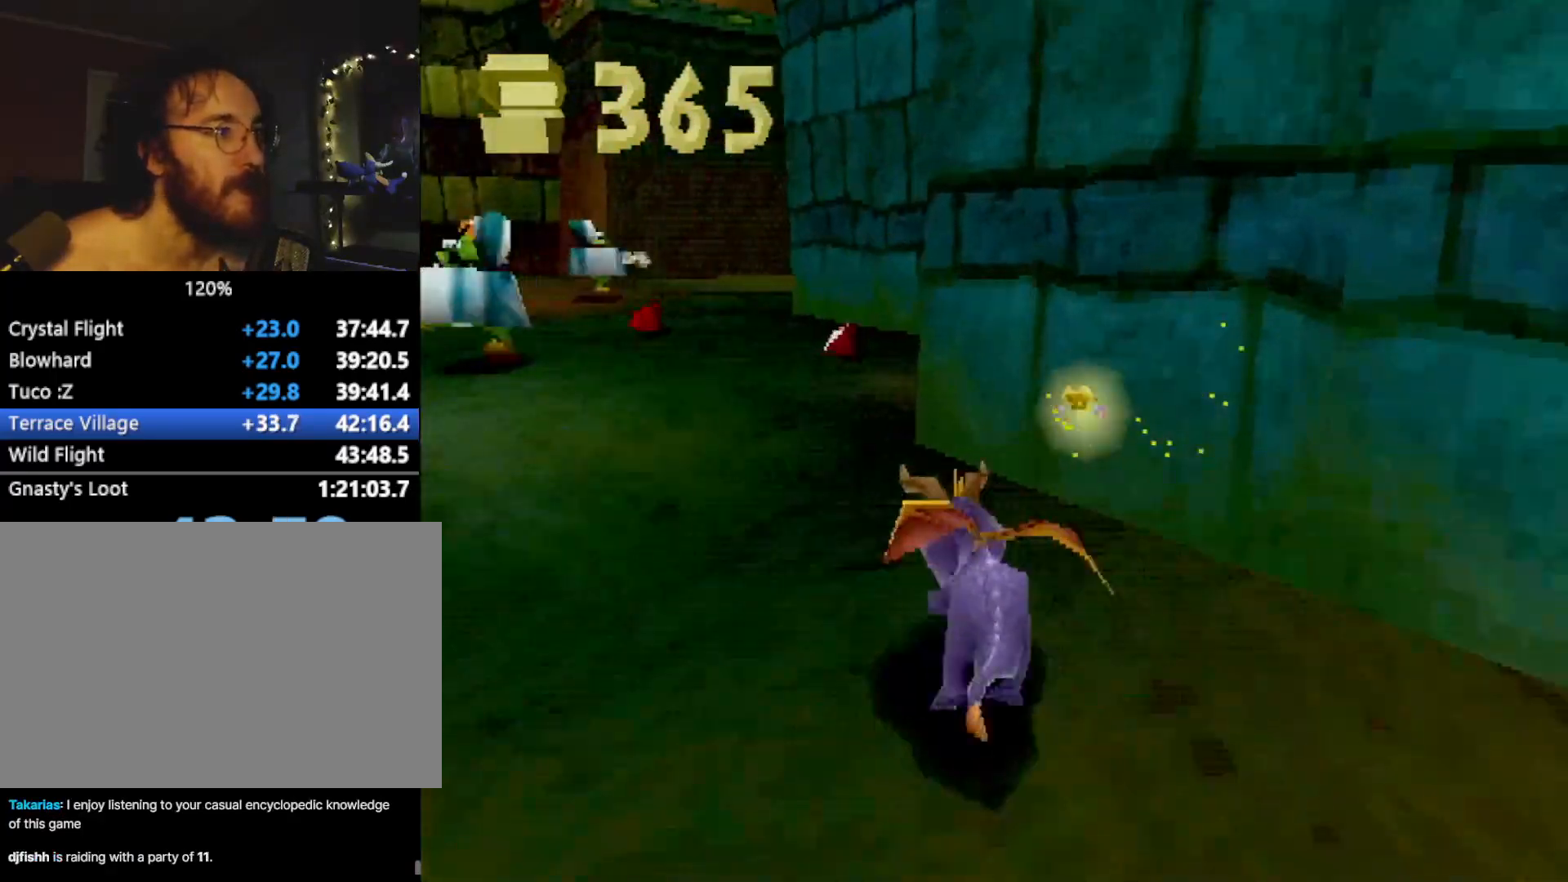
{"buttons": ["SQUARE"], "left_stick": "up-left", "events": [[133, "left_stick", "up-left"], [350, "left_stick", "center"], [400, "left_stick", "up-left"]]}
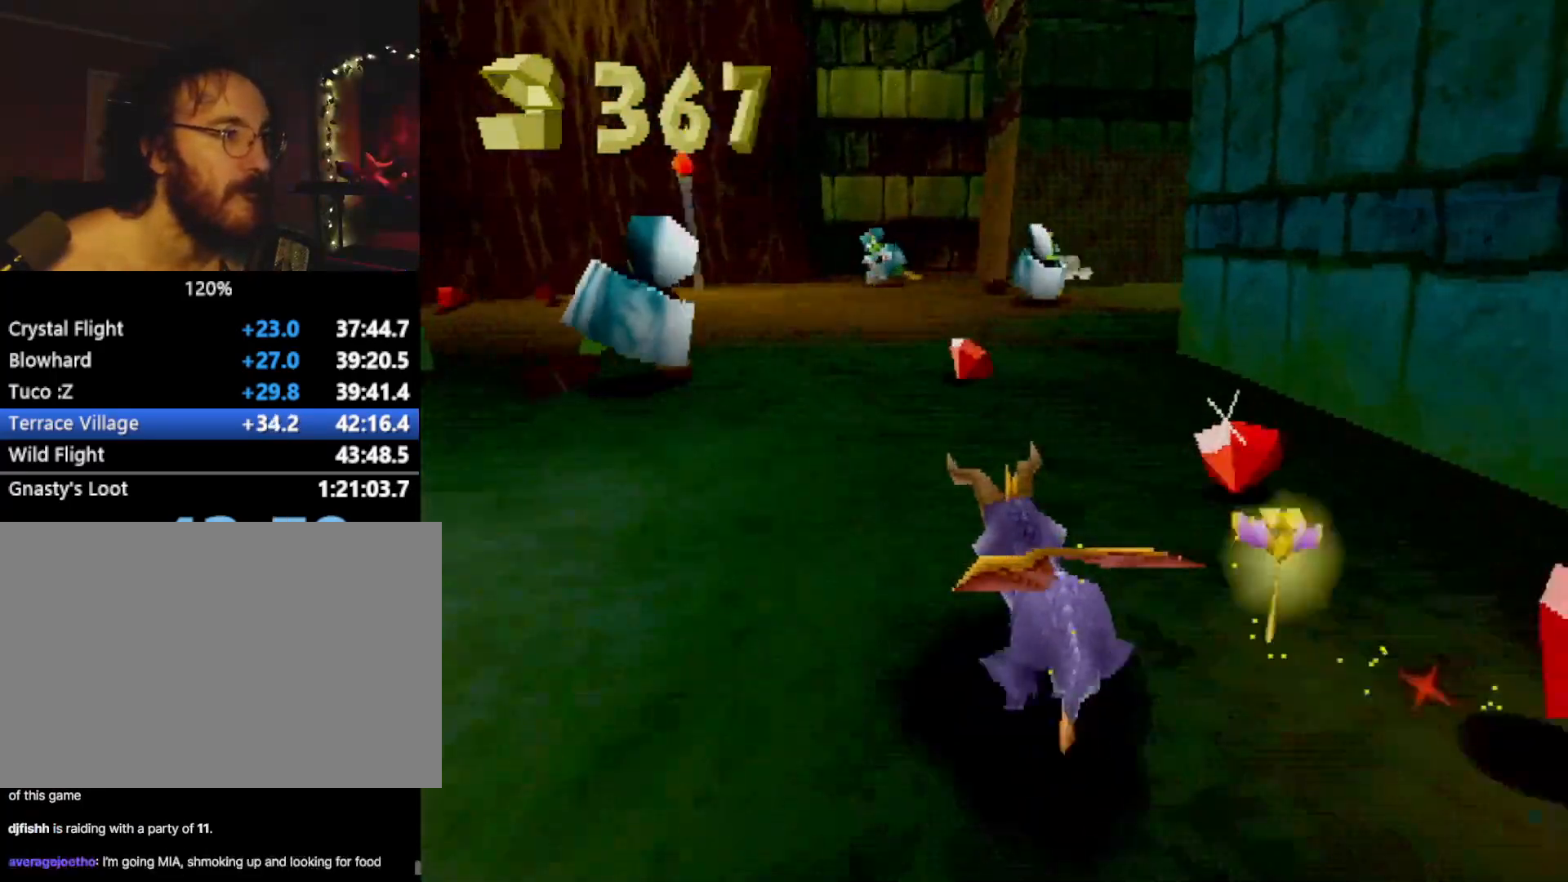
{"buttons": ["CROSS", "SQUARE"], "left_stick": "up-left", "events": [[133, "left_stick", "center"], [250, "left_stick", "up-left"], [383, "left_stick", "center"], [450, "left_stick", "up-left"], [467, "CROSS", "down"]]}
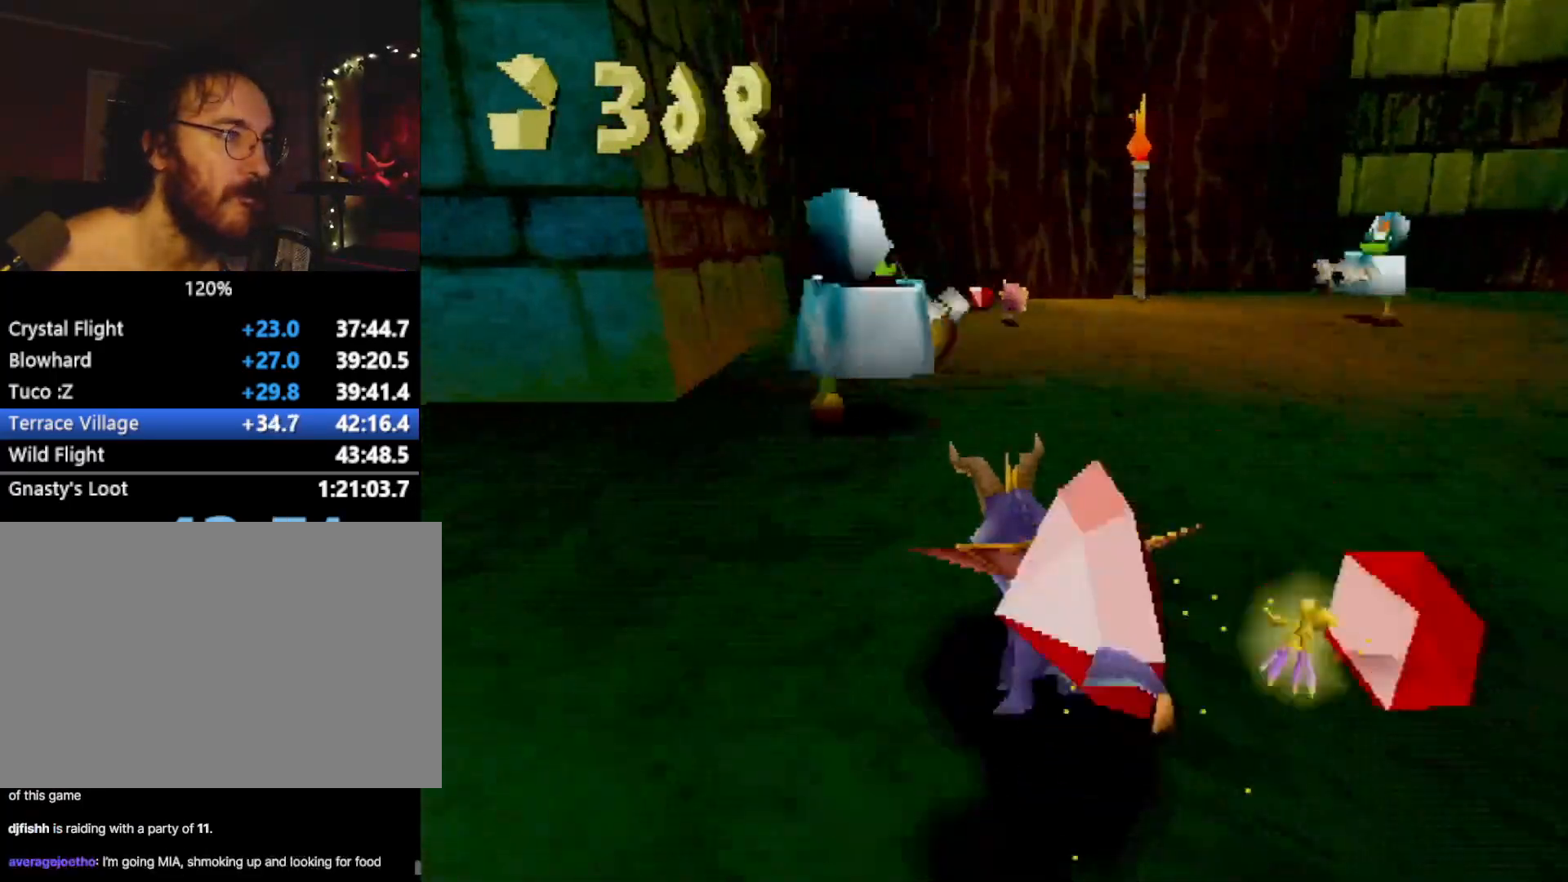
{"buttons": ["SQUARE"], "left_stick": "right", "events": [[50, "CROSS", "up"], [50, "left_stick", "center"], [501, "left_stick", "right"]]}
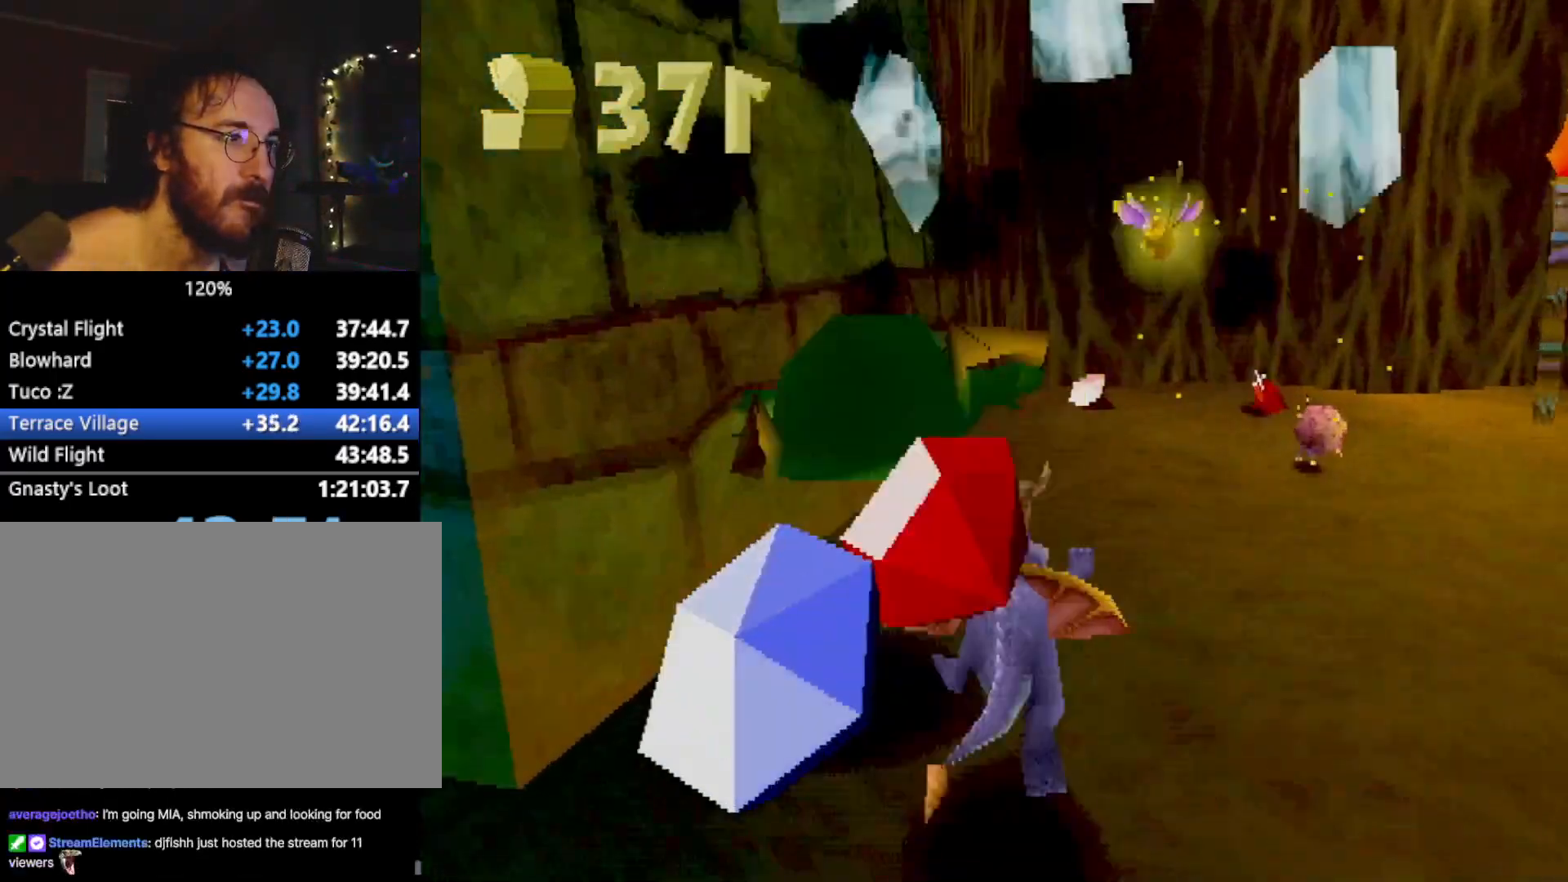
{"buttons": [], "left_stick": "right", "events": [[133, "left_stick", "center"], [200, "left_stick", "right"], [233, "R2", "down"], [500, "R2", "up"], [500, "SQUARE", "up"]]}
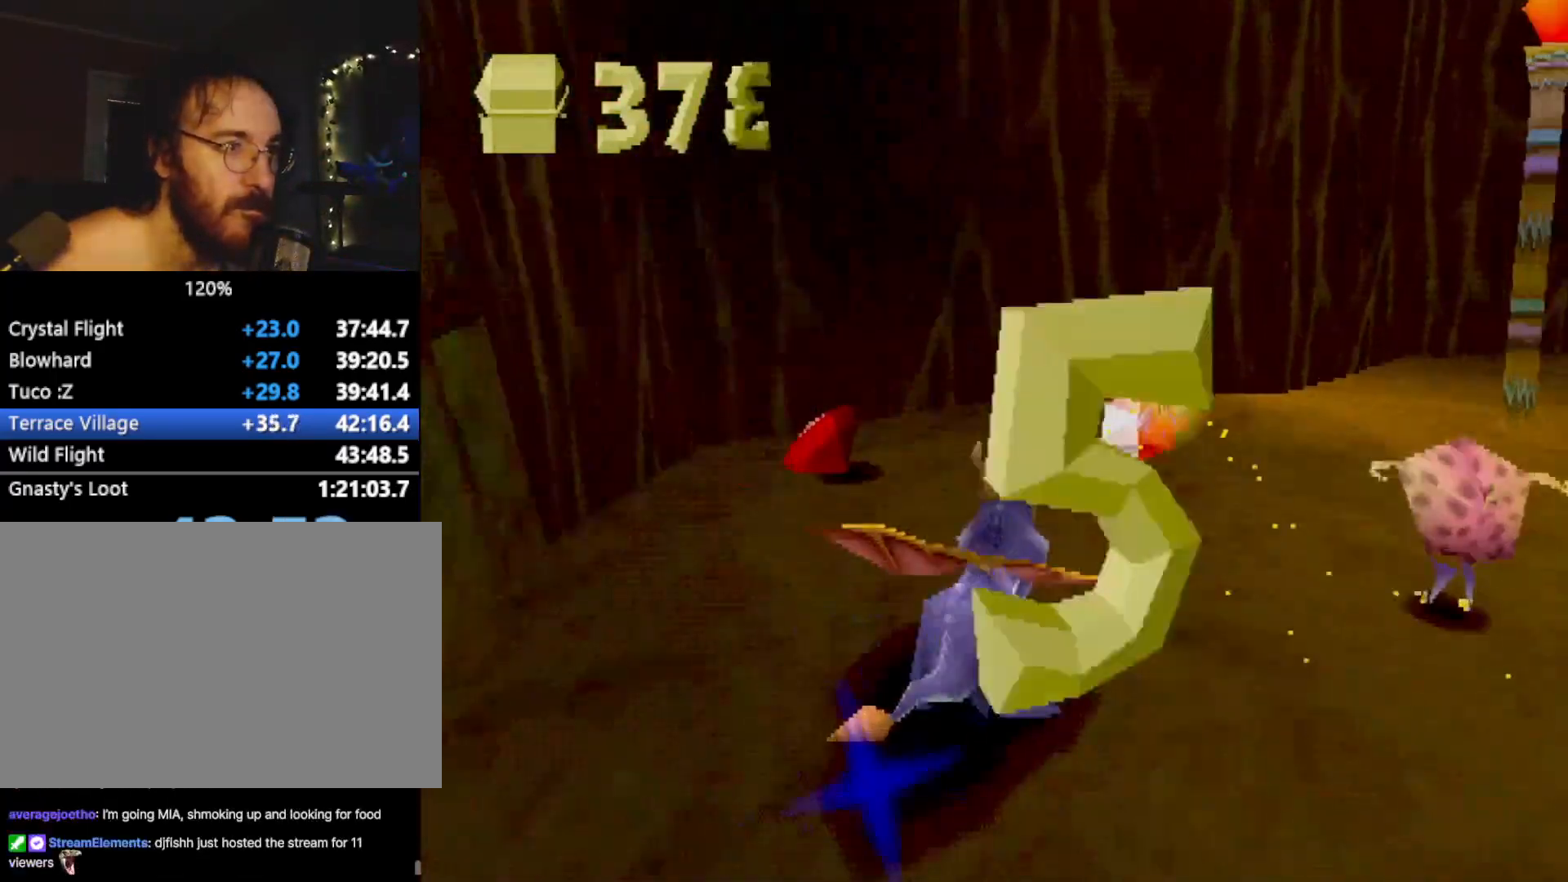
{"buttons": ["CROSS", "SQUARE"], "left_stick": "right", "events": [[67, "L2", "down"], [184, "CROSS", "down"], [184, "L2", "up"], [284, "CROSS", "up"], [284, "SQUARE", "down"], [501, "CROSS", "down"]]}
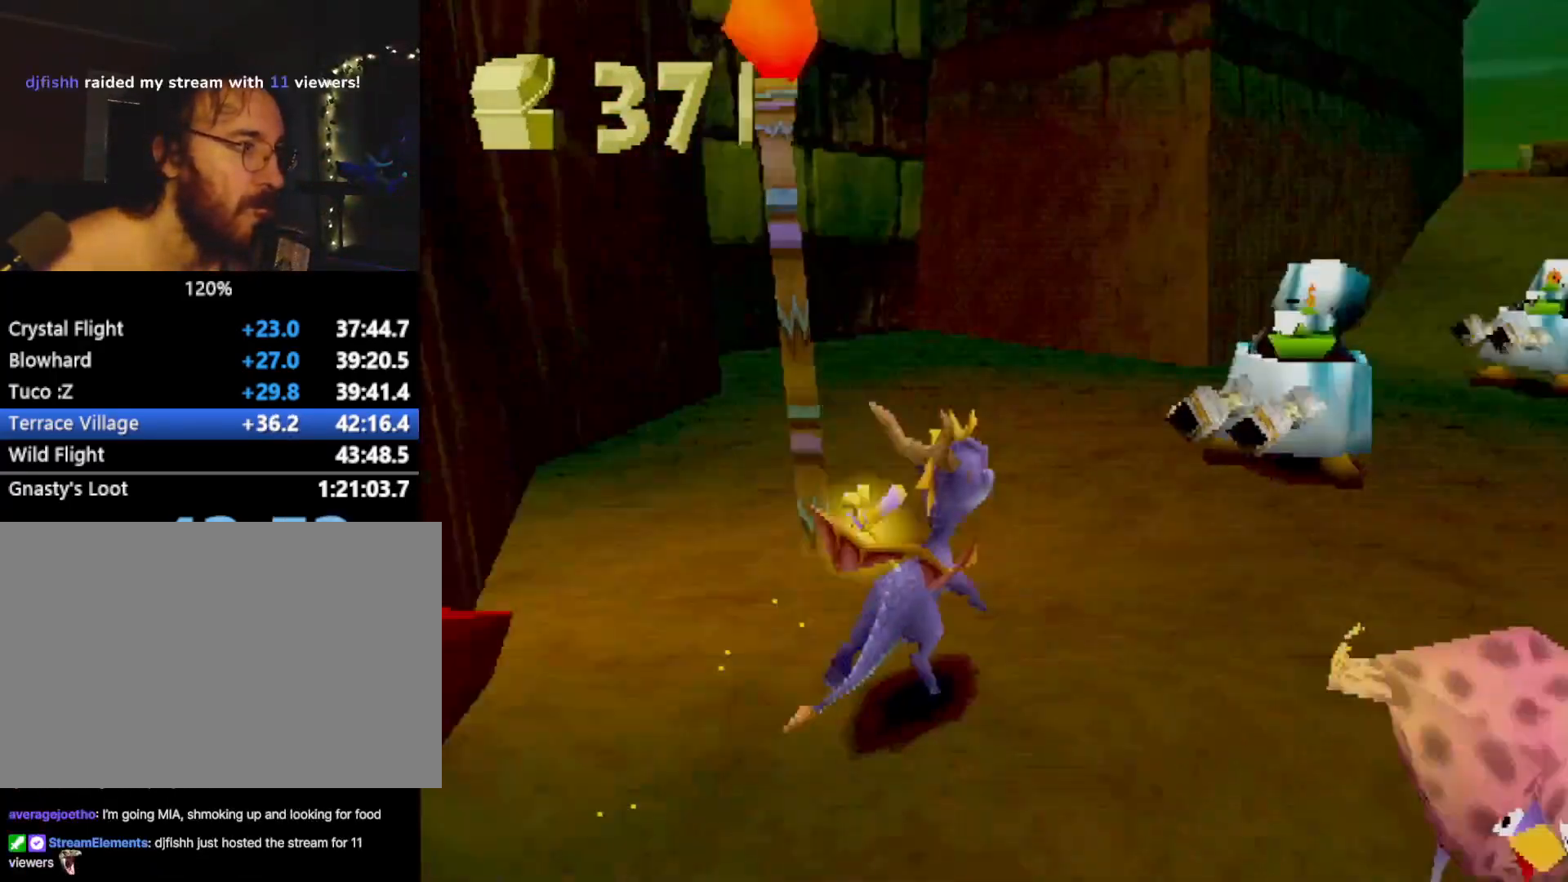
{"buttons": ["SQUARE"], "left_stick": "center", "events": [[50, "left_stick", "center"], [116, "CROSS", "up"]]}
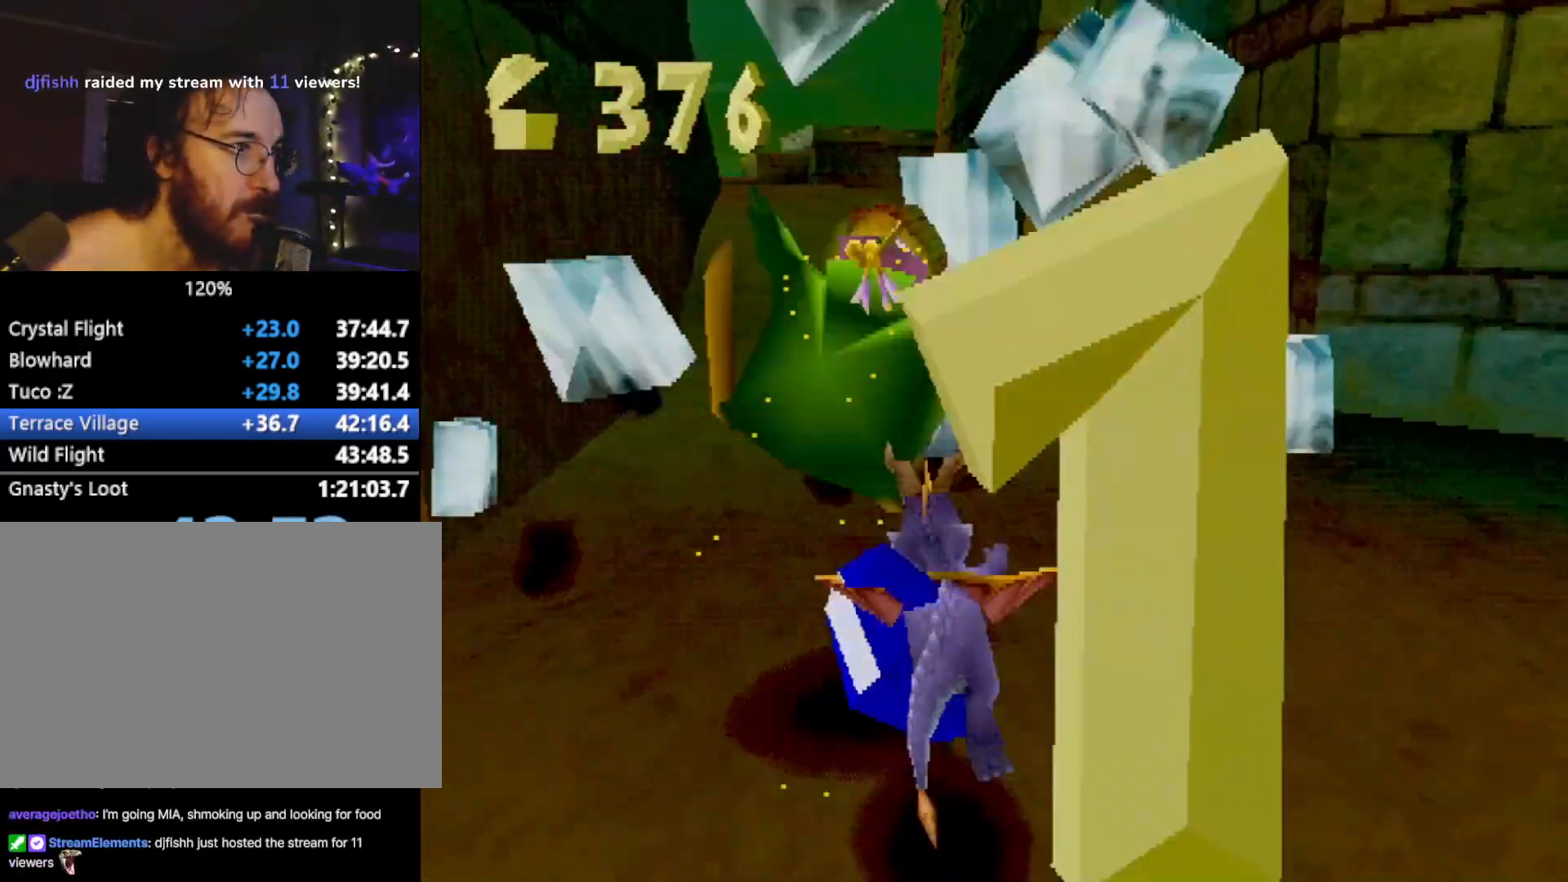
{"buttons": [], "left_stick": "center", "events": [[100, "R2", "down"], [284, "R2", "up"], [317, "SQUARE", "up"]]}
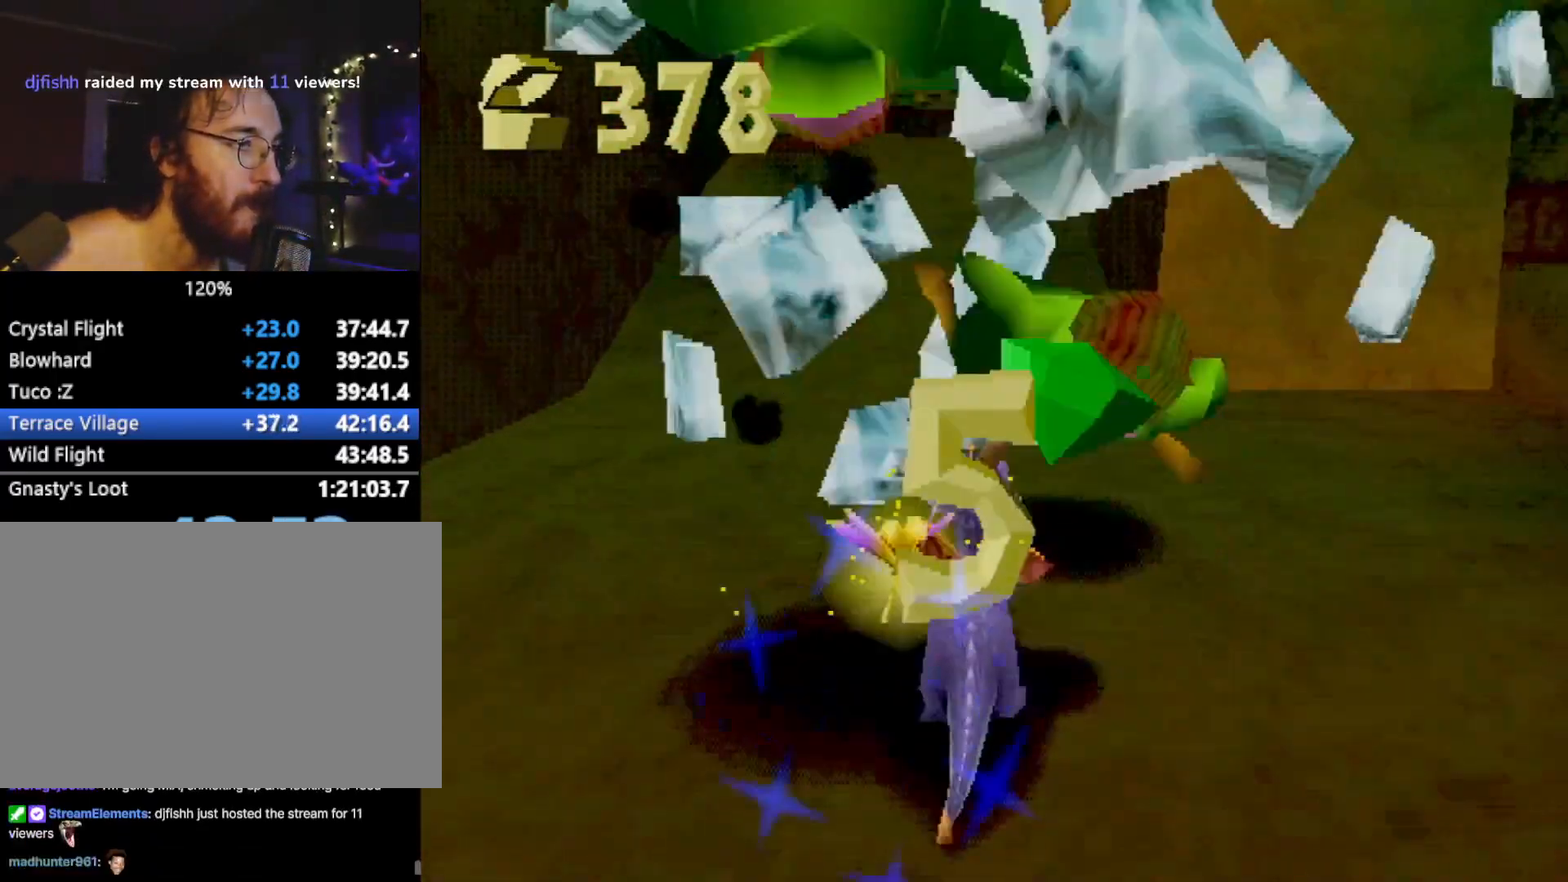
{"buttons": ["R2"], "left_stick": "center", "events": [[383, "START", "down"], [467, "R2", "down"], [500, "START", "up"]]}
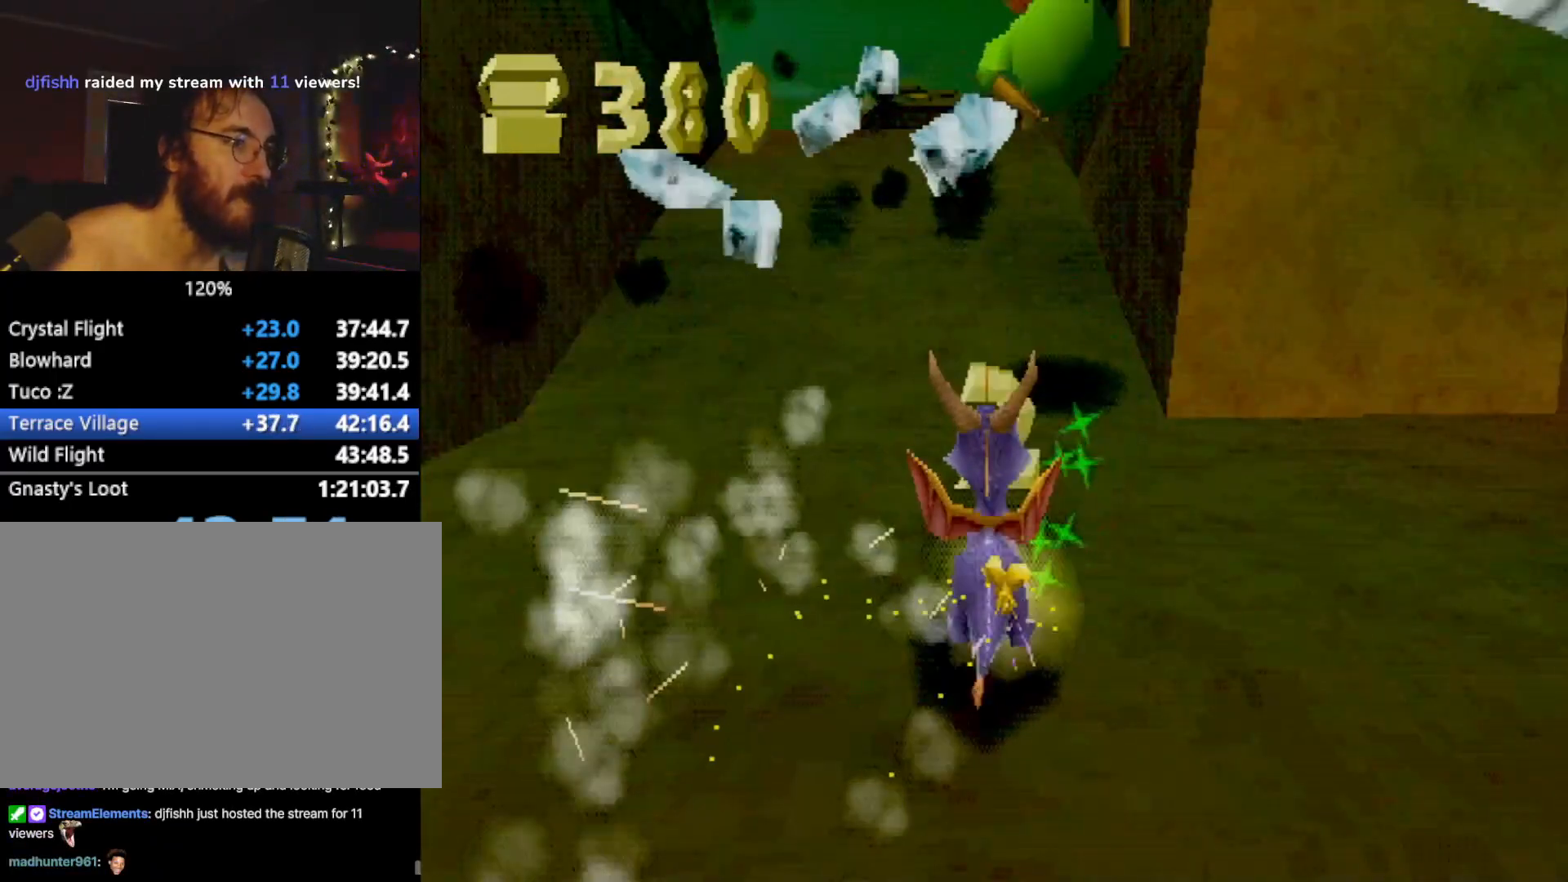
{"buttons": [], "left_stick": "center", "events": [[33, "R2", "up"], [184, "DPAD_UP", "down"], [284, "CROSS", "down"], [350, "CROSS", "up"], [367, "DPAD_UP", "up"]]}
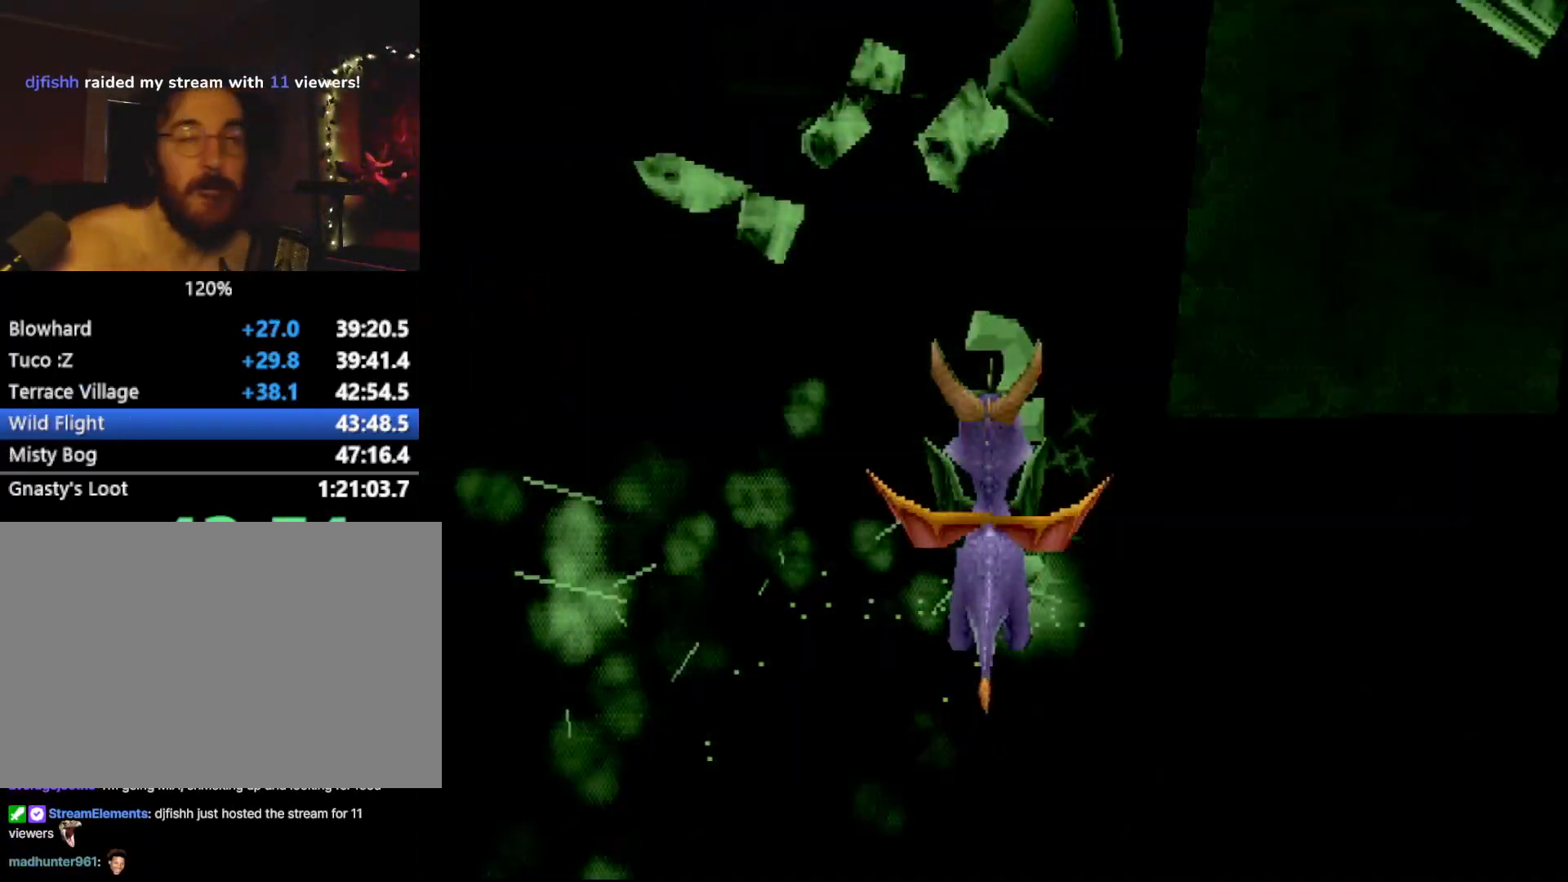
{"buttons": [], "left_stick": "center", "events": []}
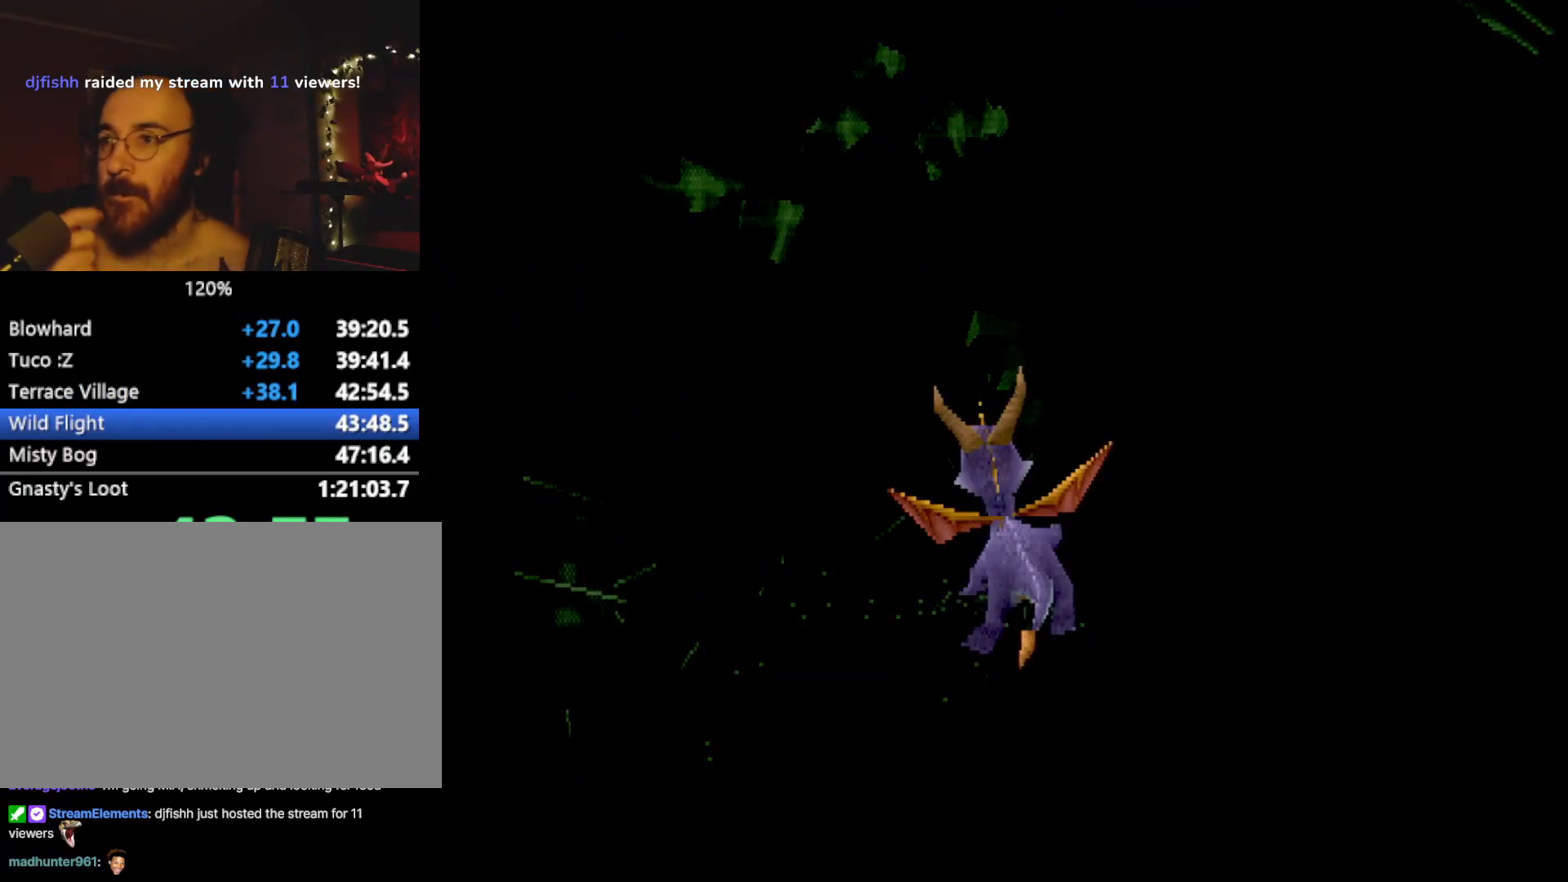
{"buttons": [], "left_stick": "center", "events": []}
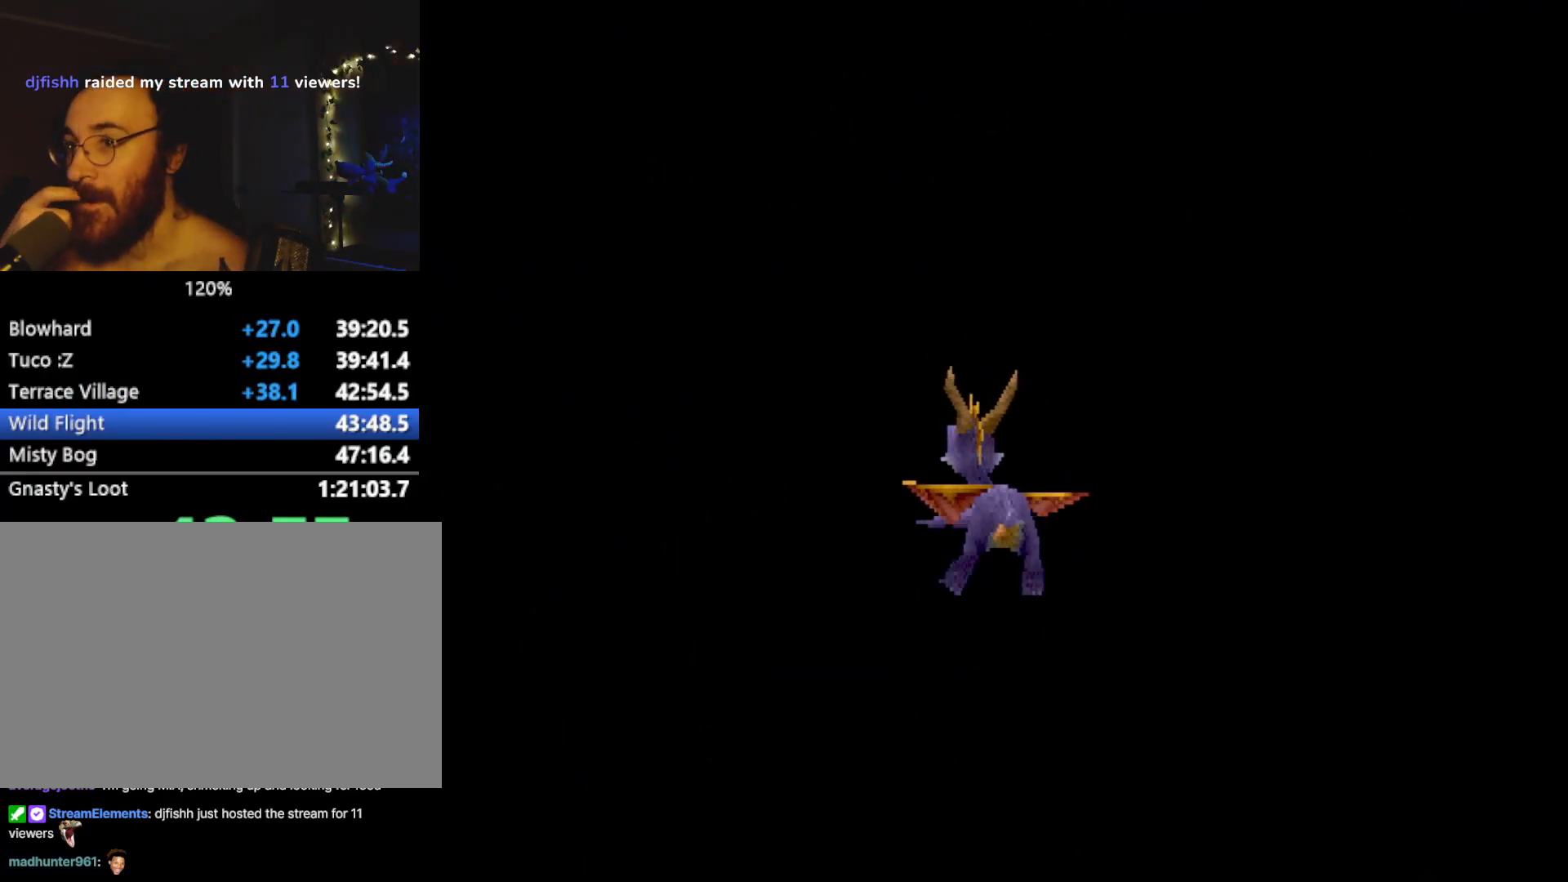
{"buttons": [], "left_stick": "center", "events": []}
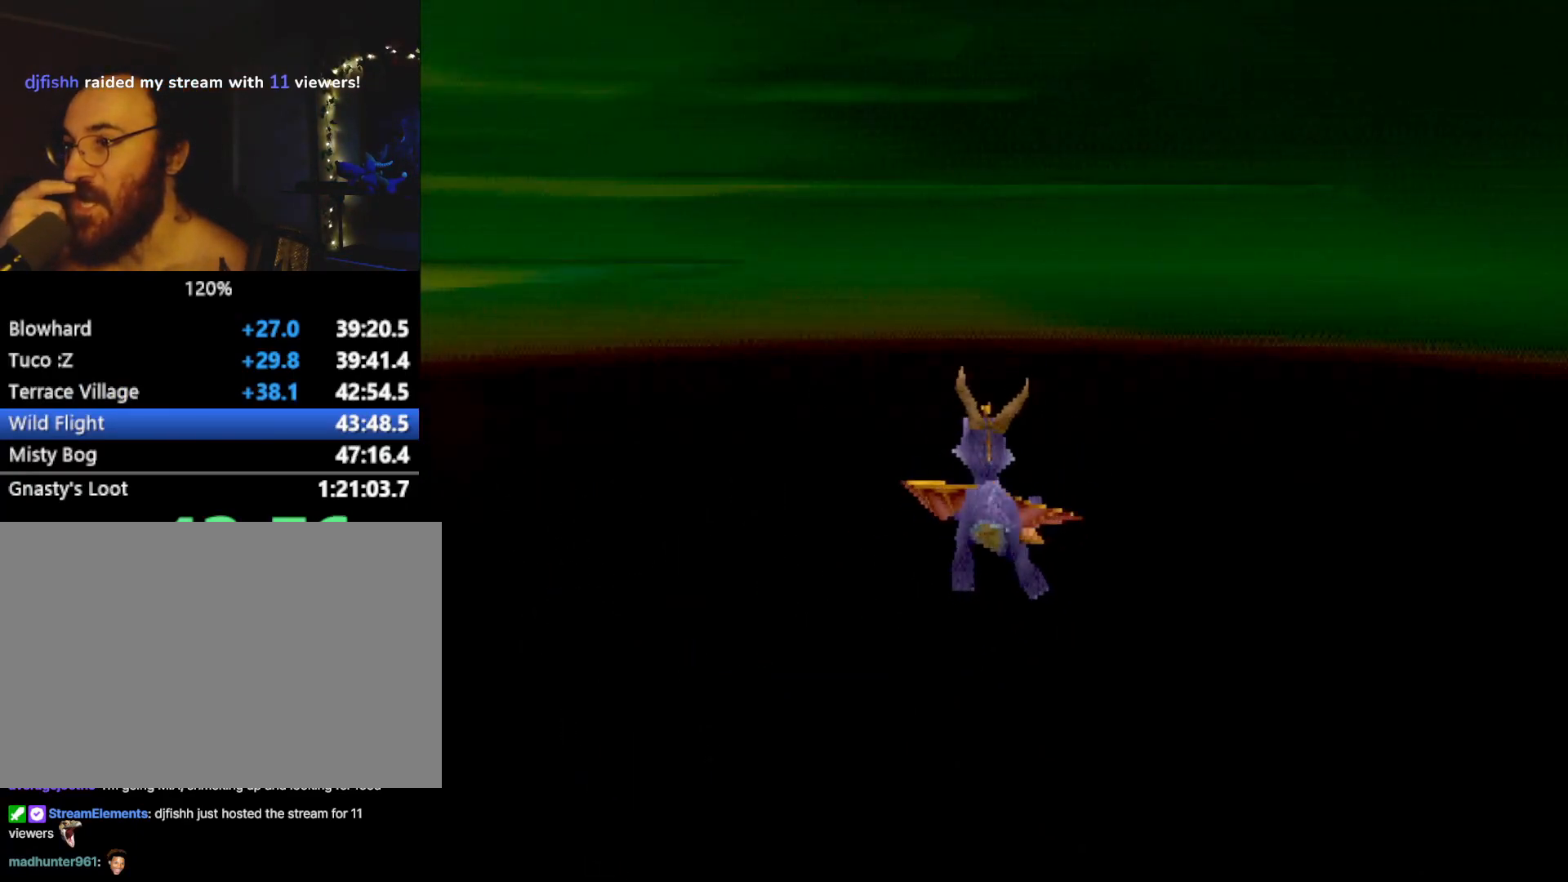
{"buttons": [], "left_stick": "center", "events": []}
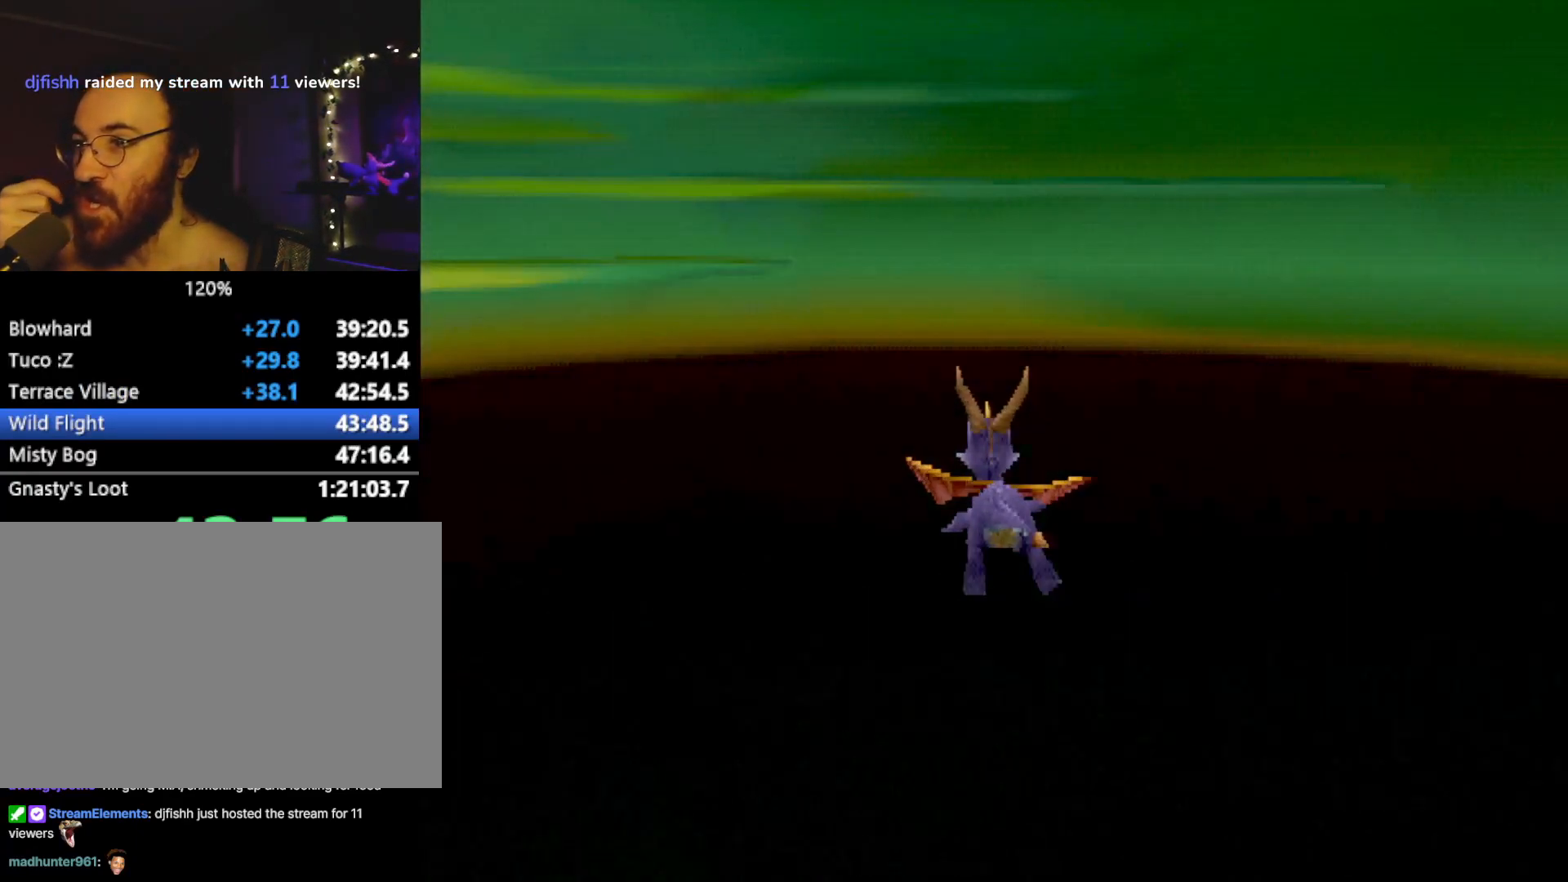
{"buttons": [], "left_stick": "center", "events": []}
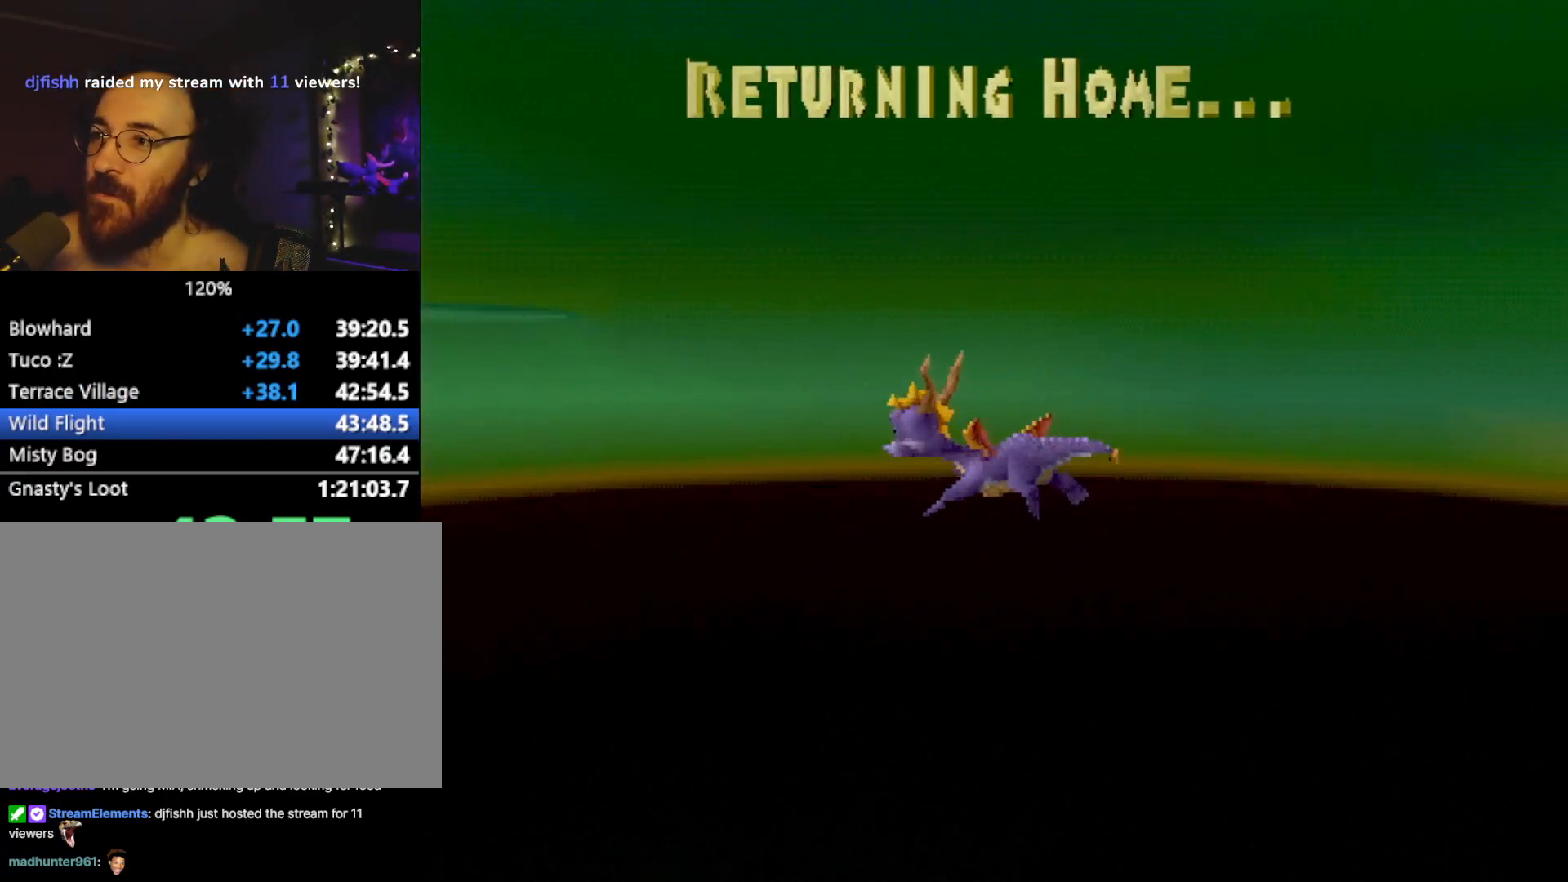
{"buttons": [], "left_stick": "center", "events": []}
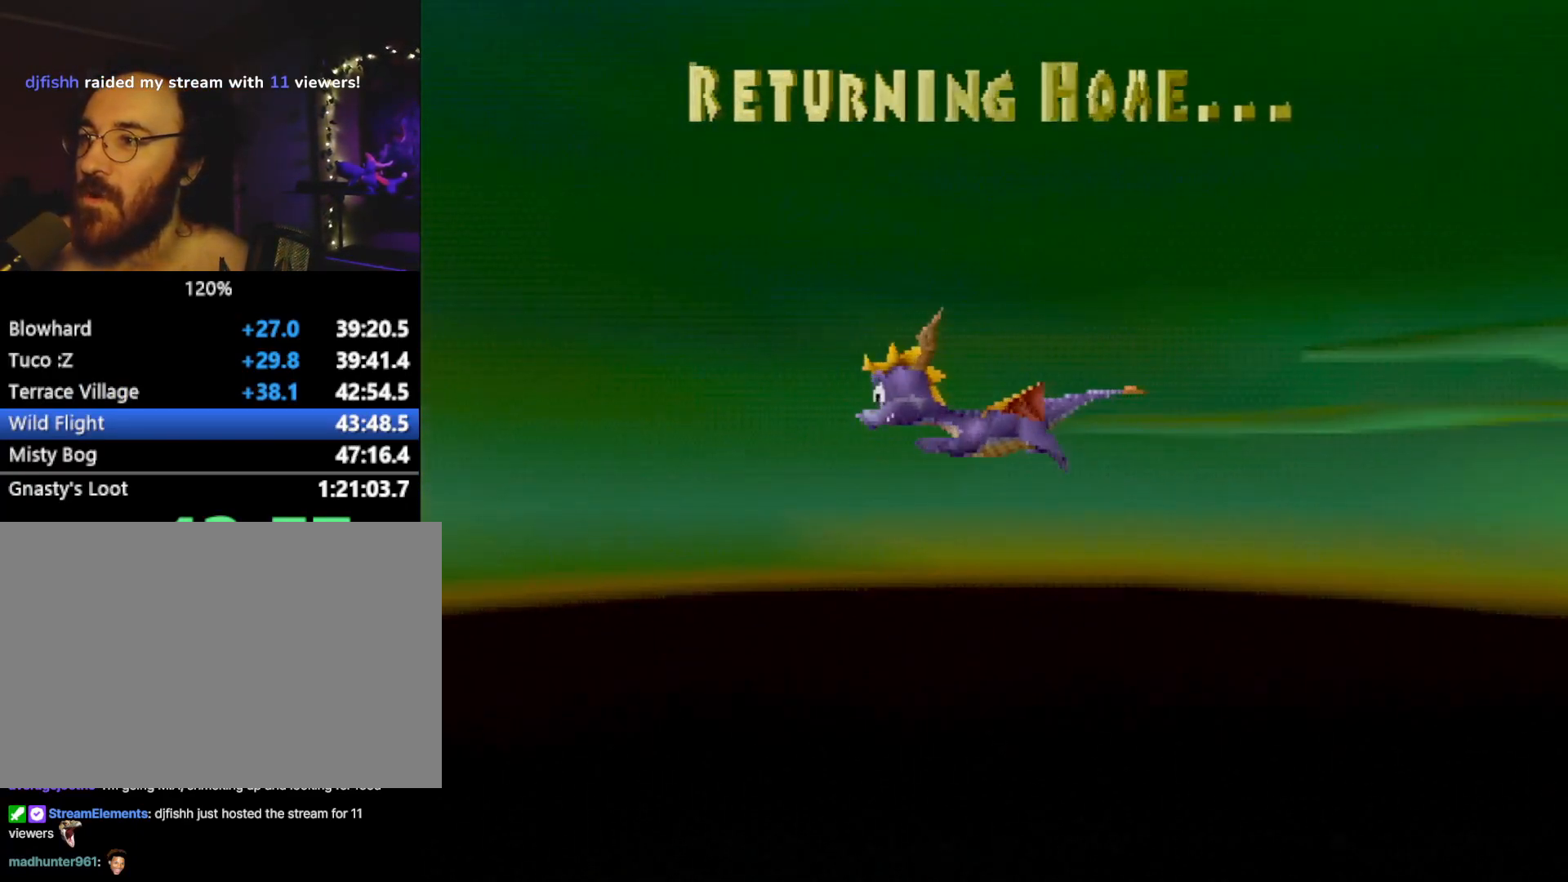
{"buttons": [], "left_stick": "center", "events": []}
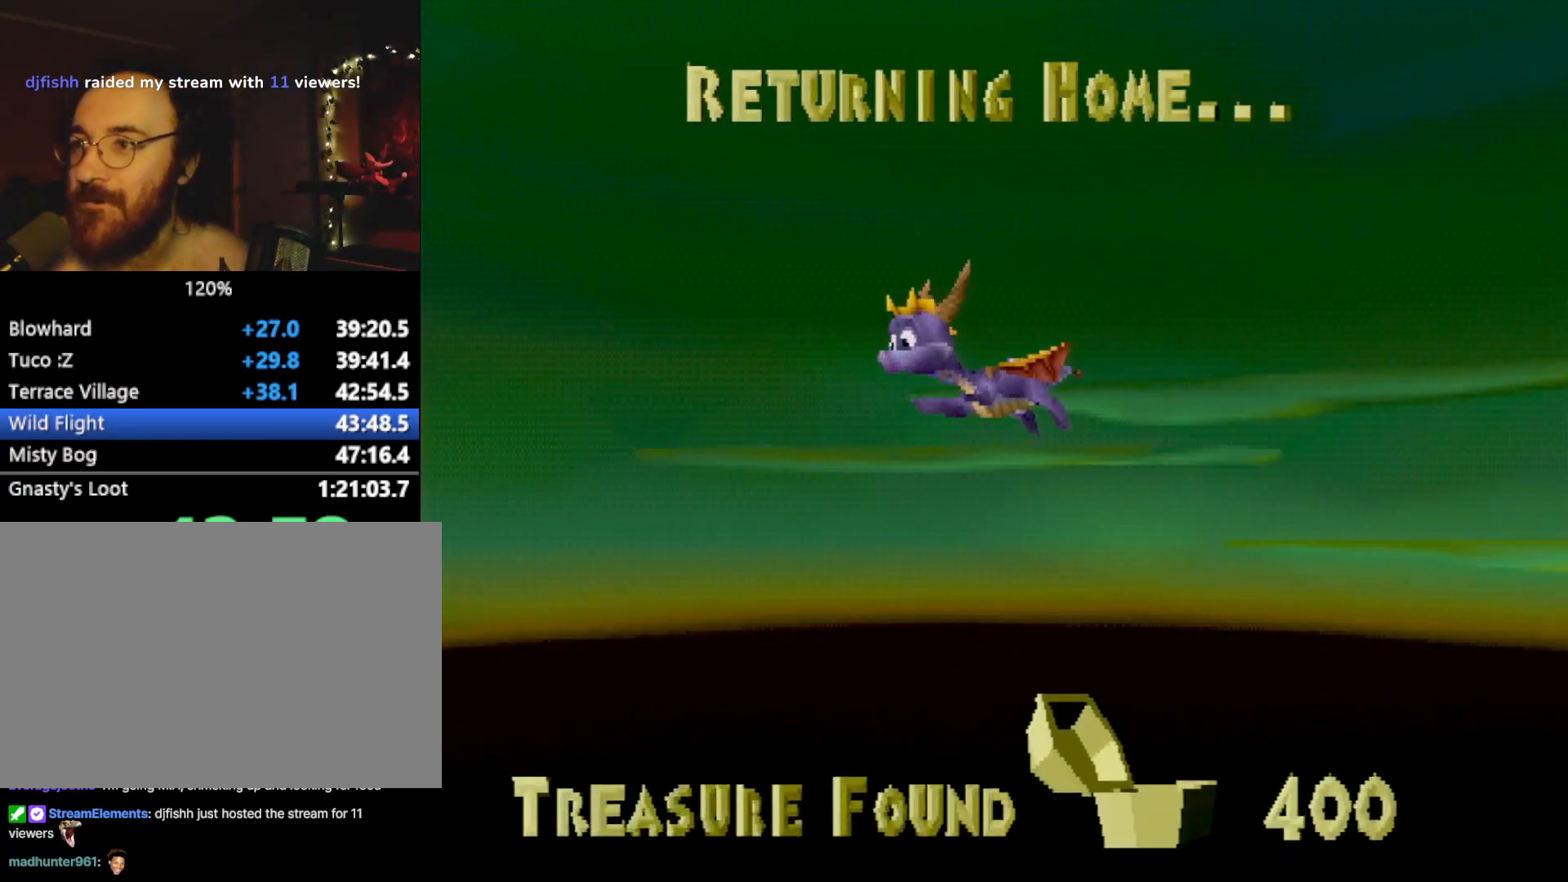
{"buttons": ["L1", "DPAD_UP"], "left_stick": "center", "events": [[67, "CROSS", "down"], [117, "CROSS", "up"], [267, "L2", "down"], [334, "CROSS", "down"], [384, "L1", "down"], [401, "DPAD_UP", "down"], [434, "CROSS", "up"], [434, "L2", "up"]]}
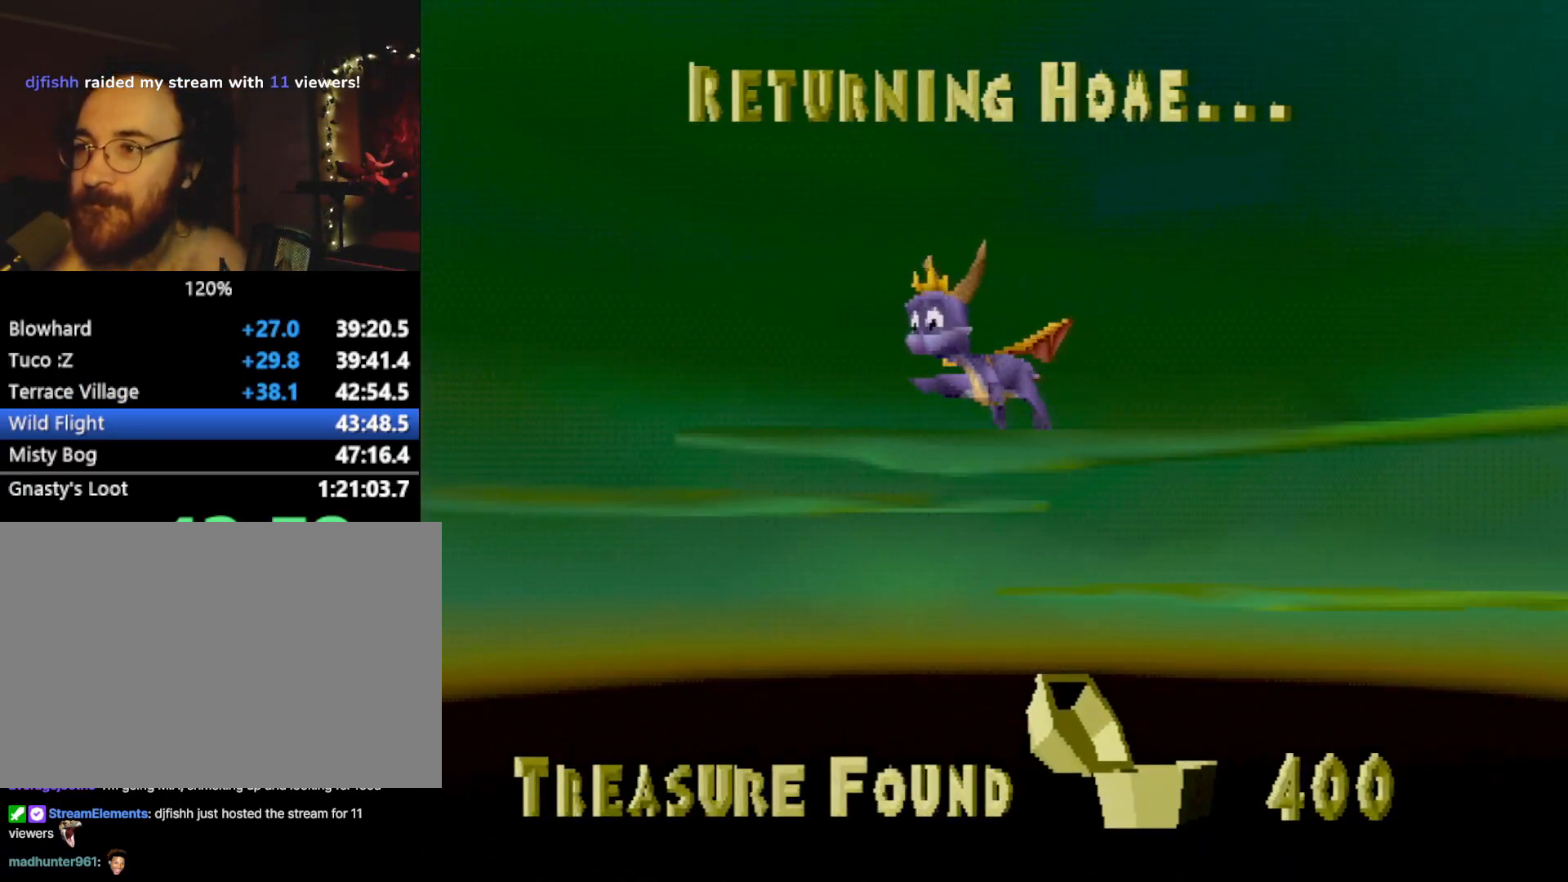
{"buttons": ["L1", "DPAD_UP"], "left_stick": "center", "events": [[33, "L2", "down"], [50, "L1", "up"], [100, "CROSS", "down"], [133, "L1", "down"], [167, "L2", "up"], [183, "CROSS", "up"], [267, "L1", "up"], [267, "L2", "down"], [350, "L1", "down"], [367, "CROSS", "down"], [367, "L2", "up"], [417, "CROSS", "up"]]}
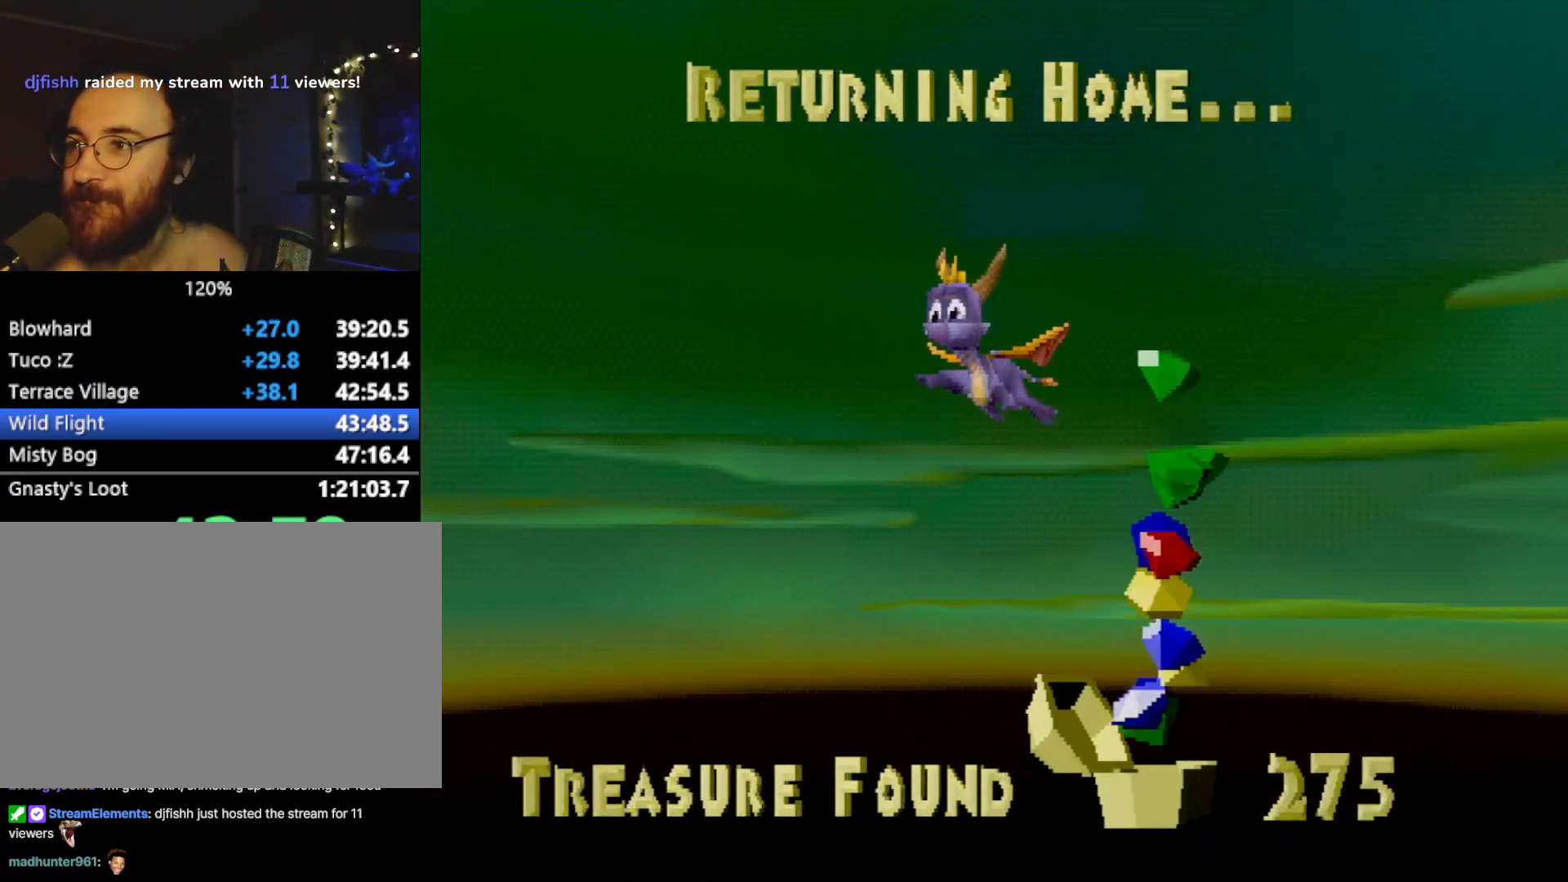
{"buttons": ["L1"], "left_stick": "center", "events": [[17, "DPAD_UP", "up"], [17, "L1", "up"], [17, "L2", "down"], [50, "L1", "down"], [84, "L2", "up"], [117, "CROSS", "down"], [117, "DPAD_UP", "down"], [134, "L2", "down"], [167, "L1", "up"], [184, "CROSS", "up"], [251, "L1", "down"], [267, "L2", "up"], [334, "L2", "down"], [351, "CROSS", "down"], [367, "L1", "up"], [401, "CROSS", "up"], [417, "DPAD_UP", "up"], [434, "L1", "down"], [467, "L2", "up"]]}
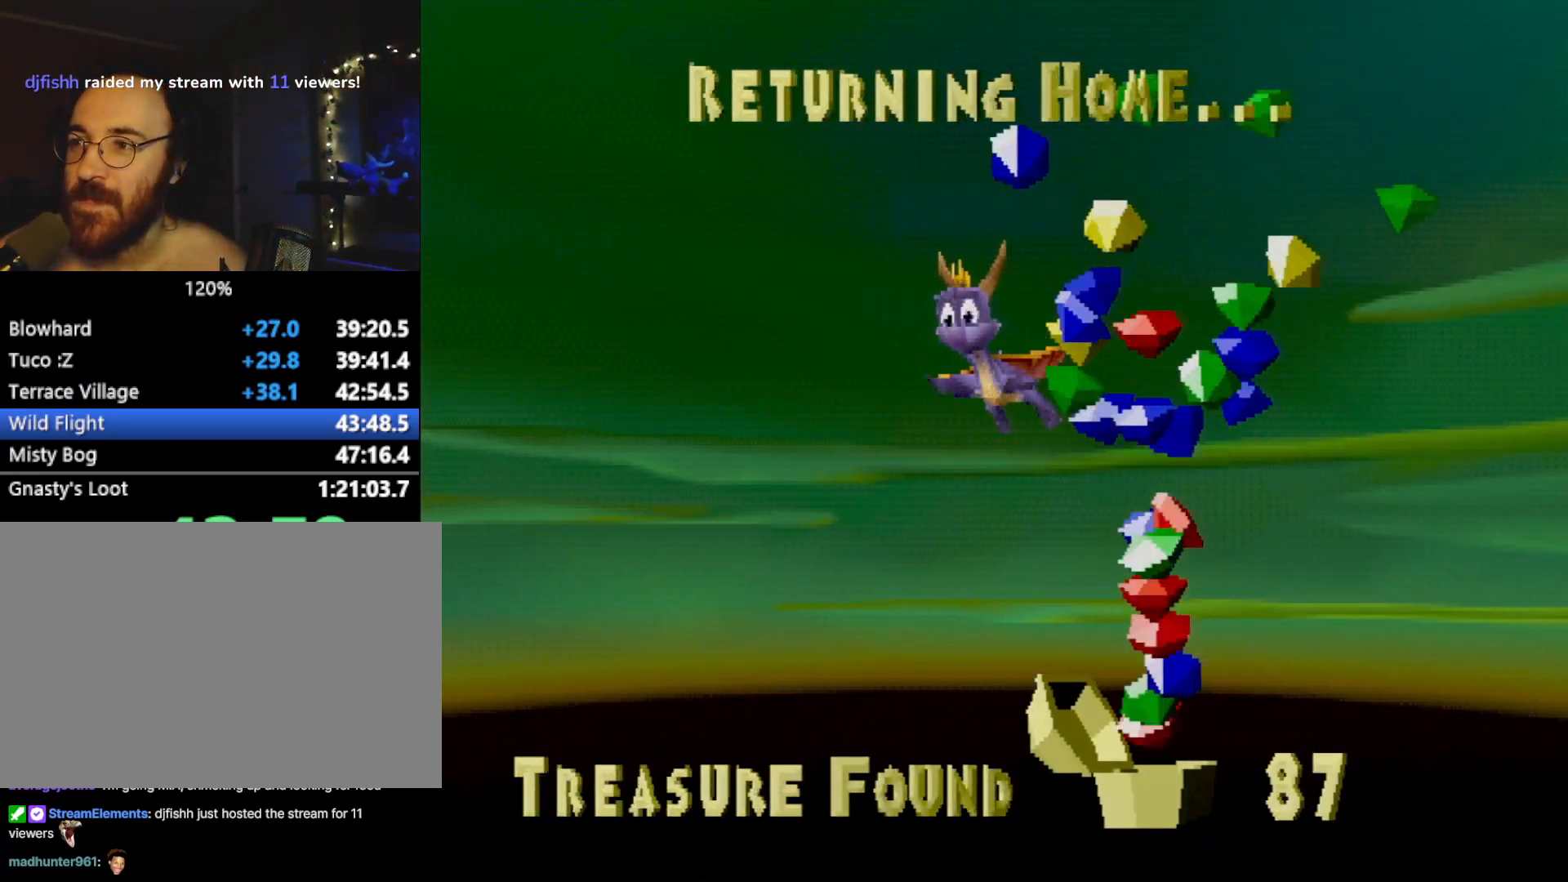
{"buttons": [], "left_stick": "center", "events": [[17, "L1", "up"]]}
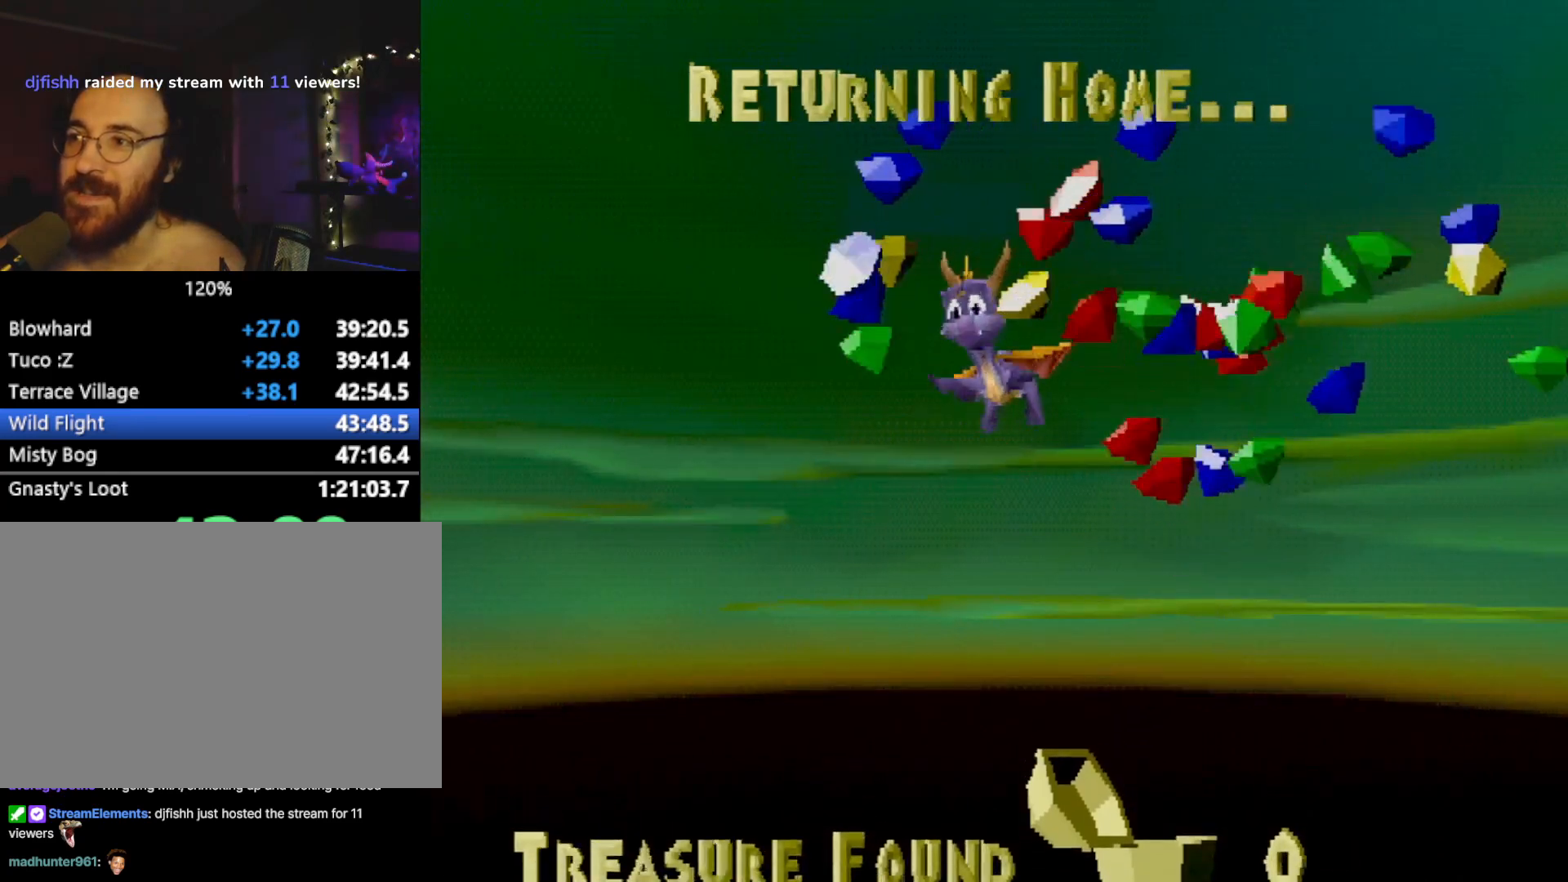
{"buttons": [], "left_stick": "center", "events": []}
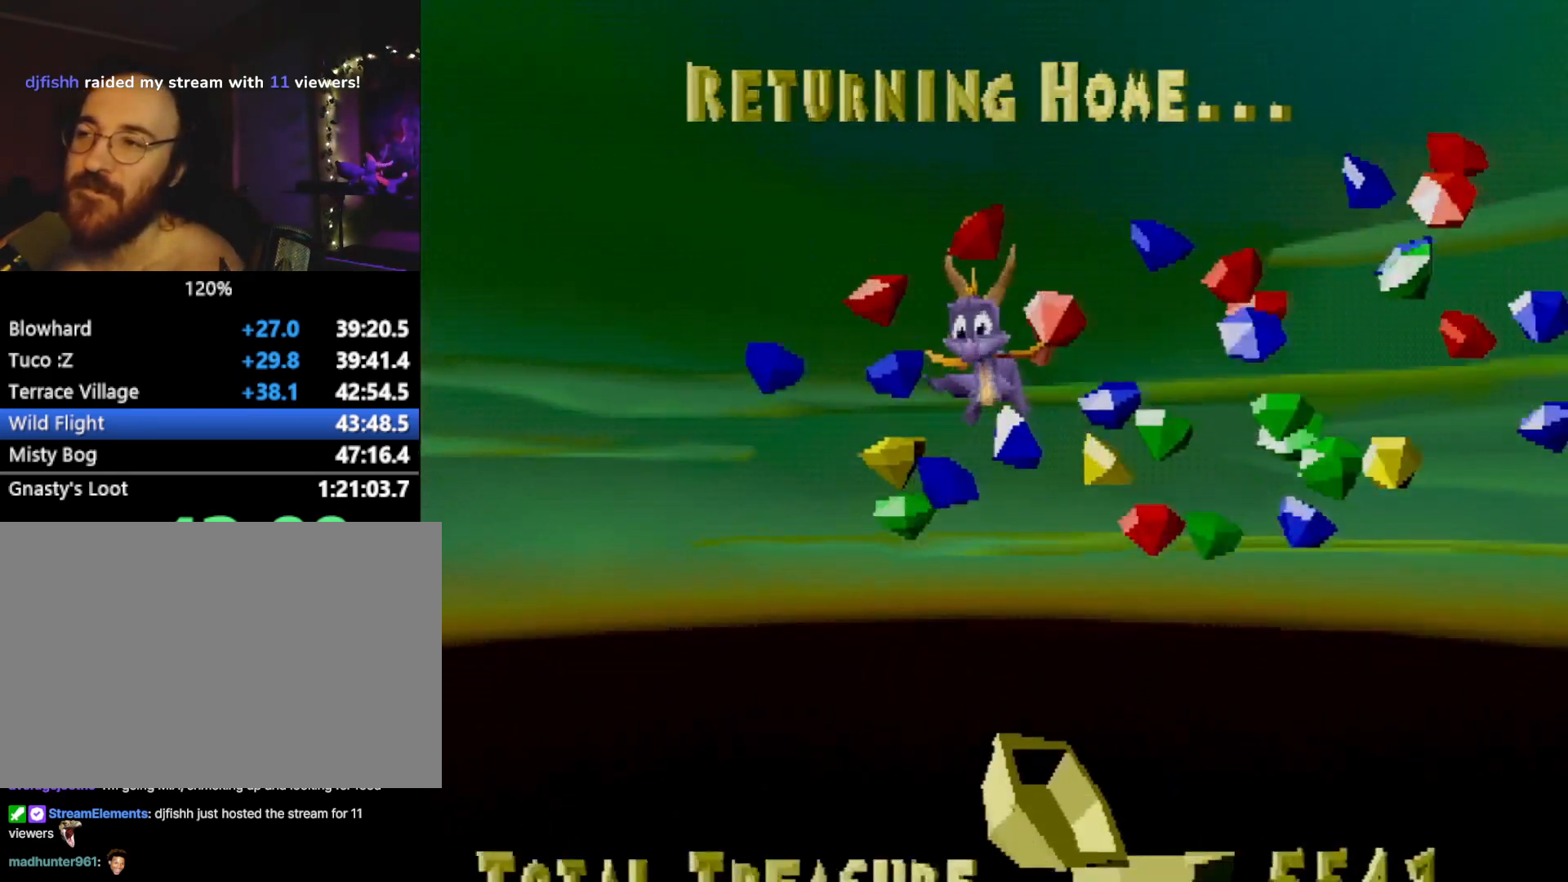
{"buttons": [], "left_stick": "center", "events": []}
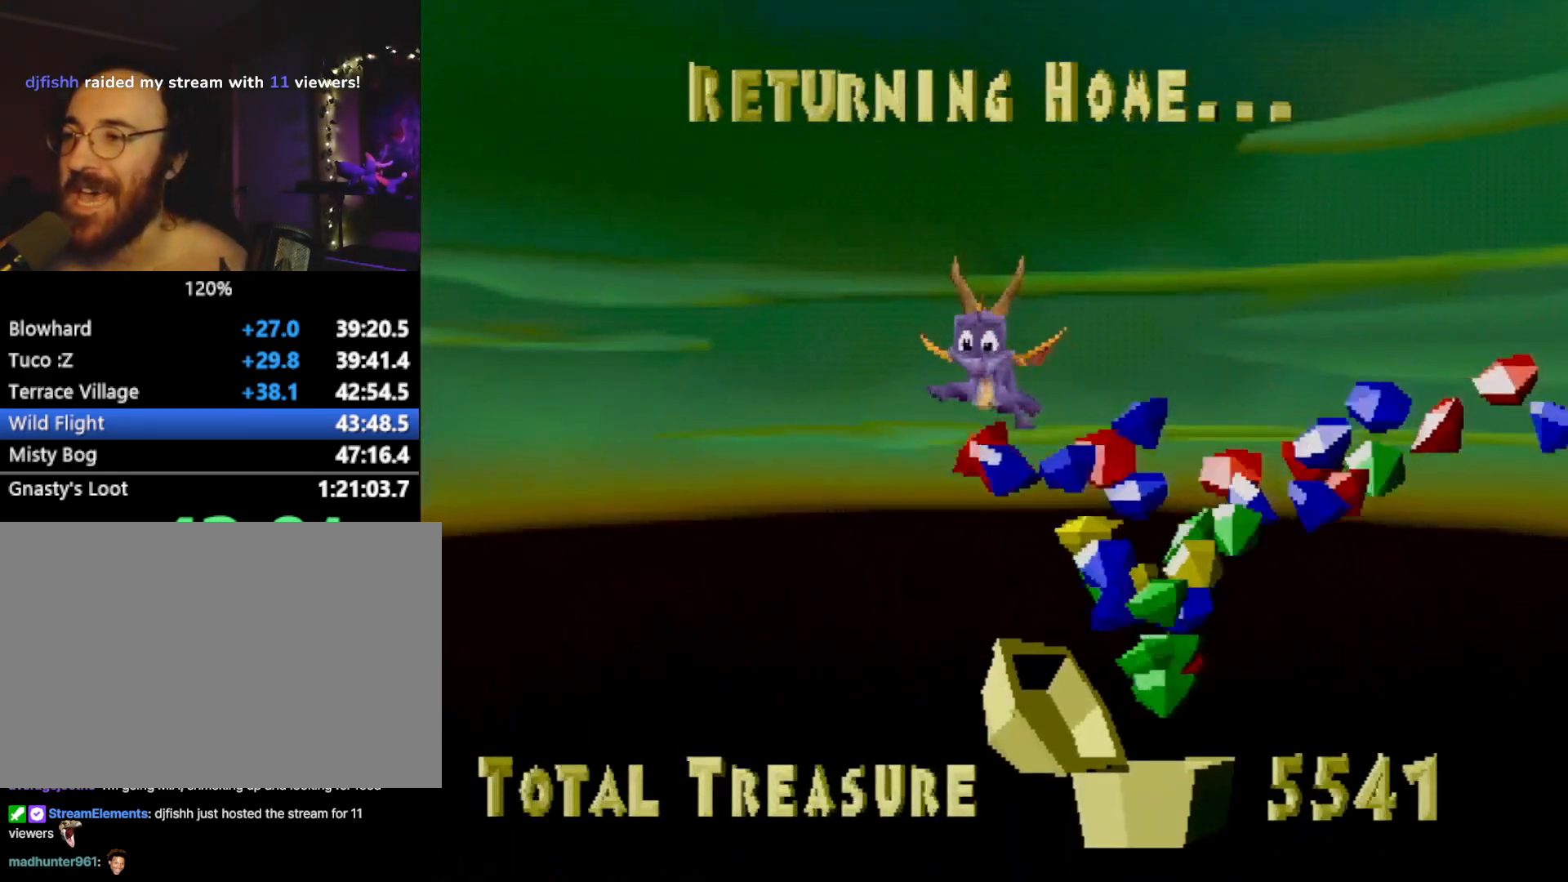
{"buttons": ["L1"], "left_stick": "center", "events": [[17, "CROSS", "down"], [34, "CROSS", "up"], [184, "L2", "down"], [217, "L1", "down"], [284, "L2", "up"], [301, "CROSS", "down"], [384, "L2", "down"], [401, "L1", "up"], [417, "CROSS", "up"], [484, "L1", "down"], [484, "L2", "up"]]}
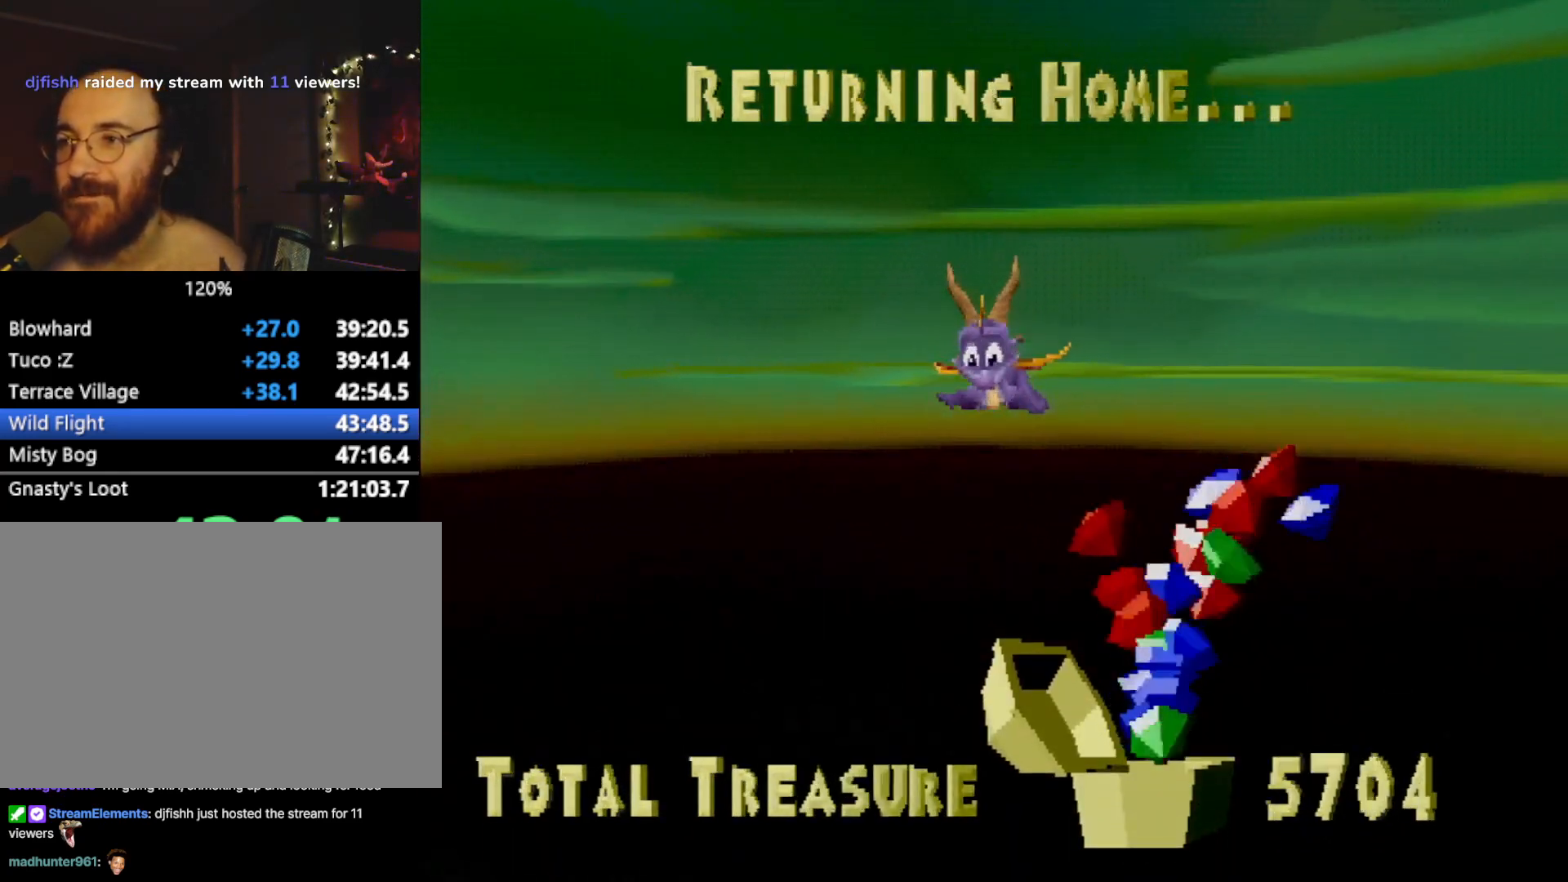
{"buttons": [], "left_stick": "center", "events": [[100, "L1", "up"]]}
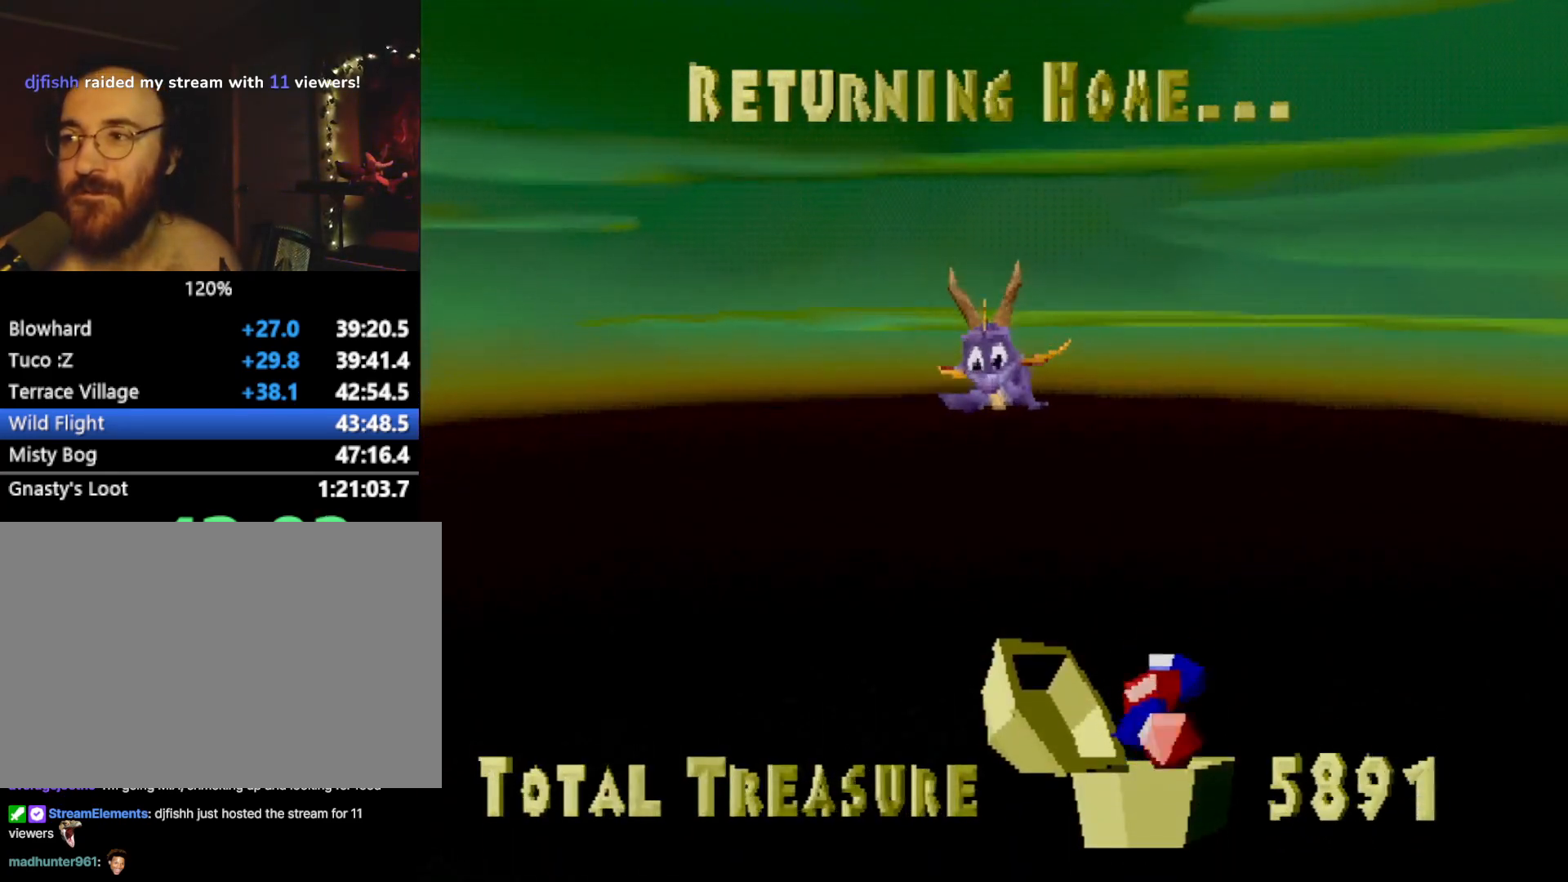
{"buttons": [], "left_stick": "center", "events": []}
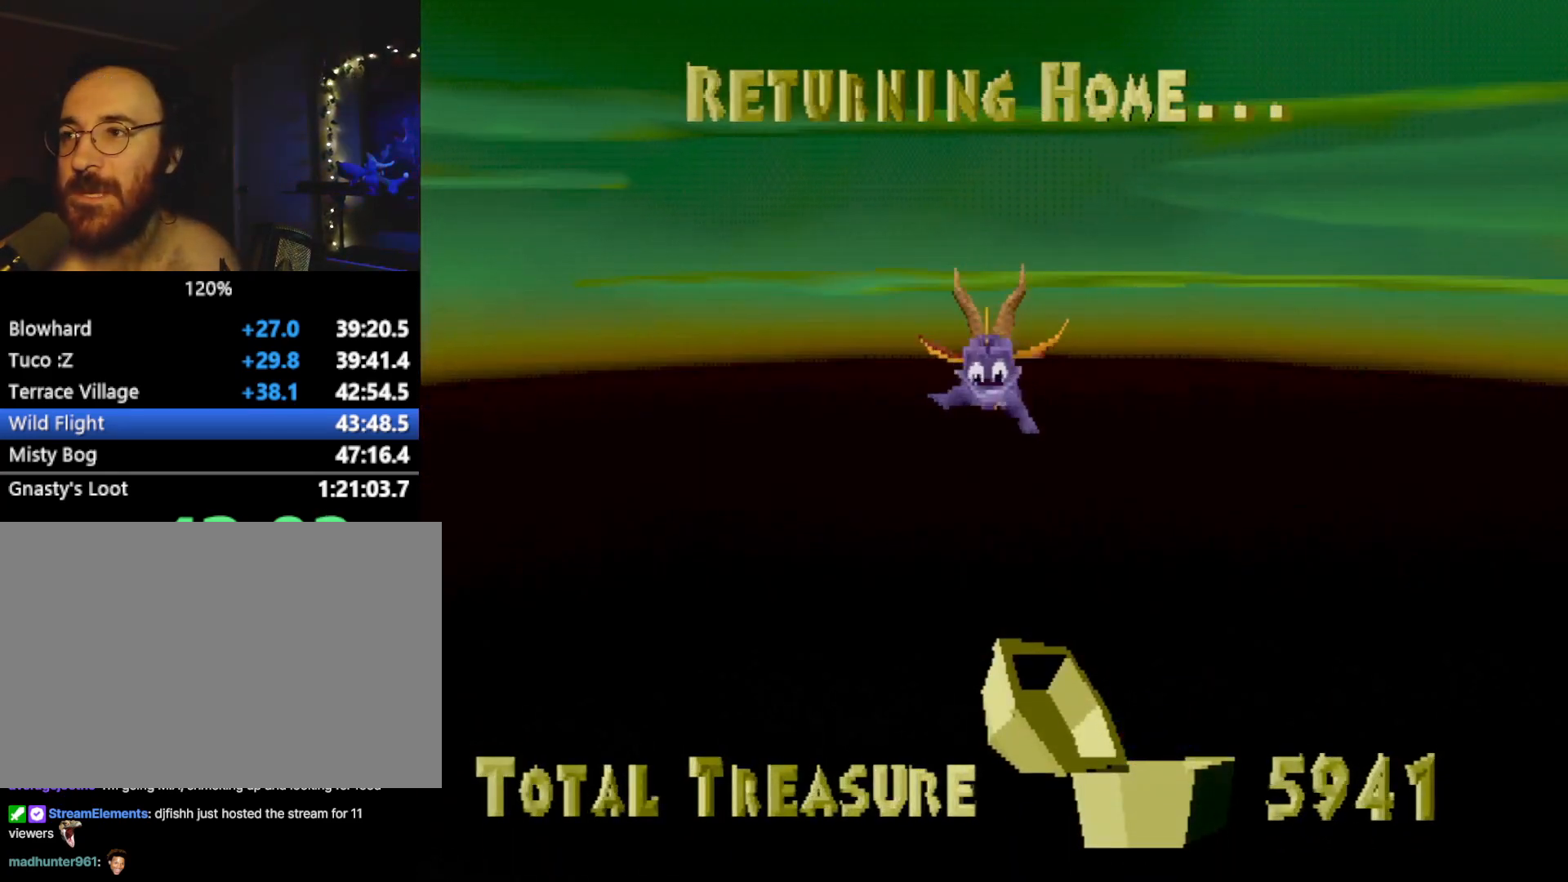
{"buttons": [], "left_stick": "center", "events": [[250, "CROSS", "down"], [283, "CROSS", "up"], [467, "CROSS", "down"], [500, "CROSS", "up"]]}
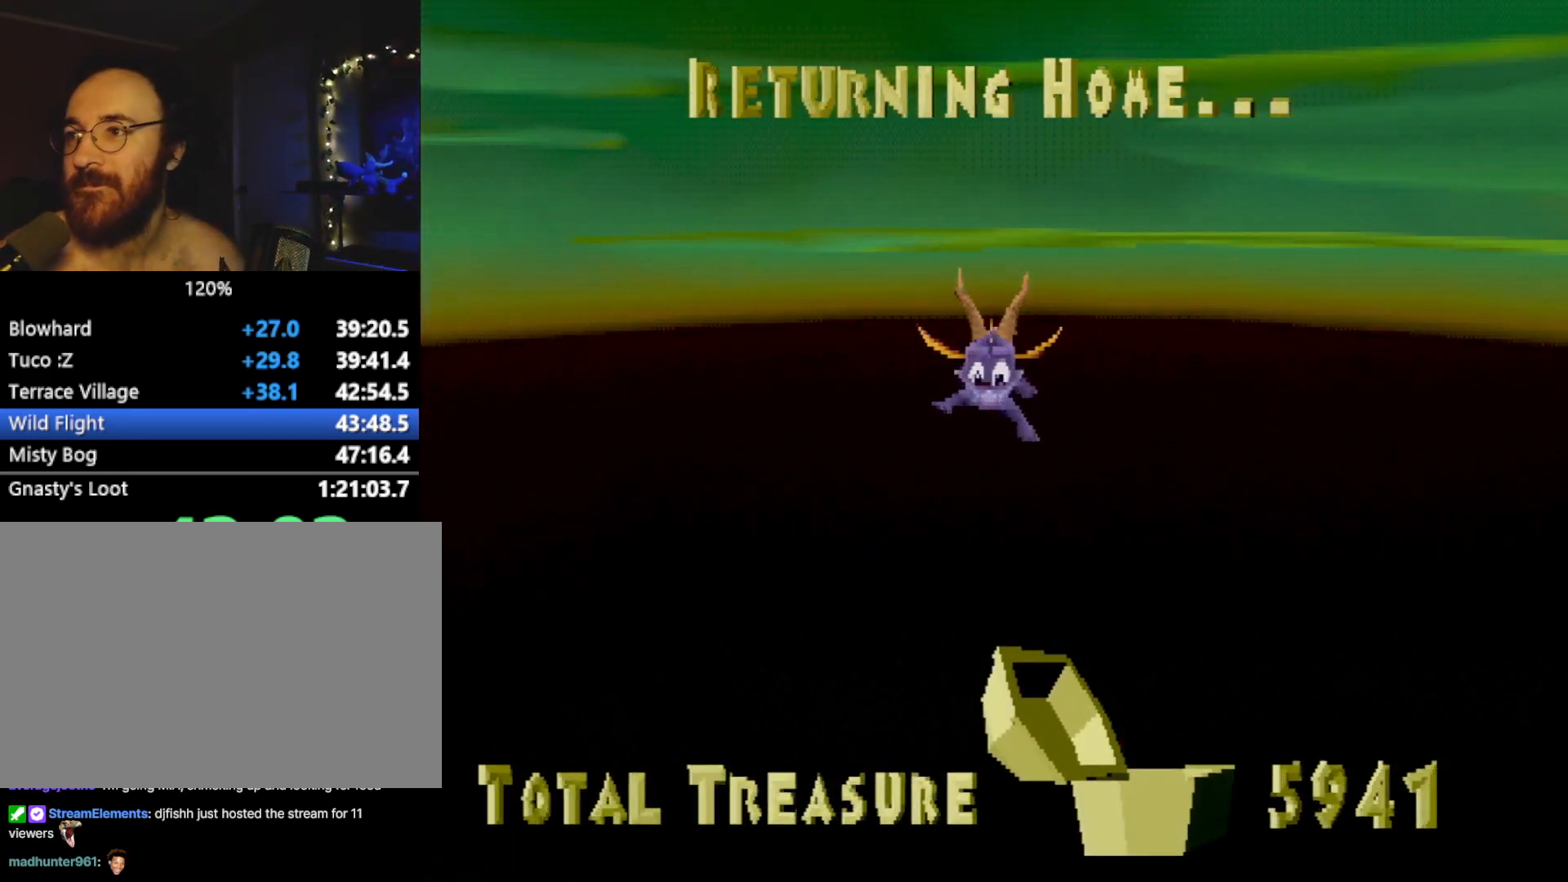
{"buttons": ["SQUARE"], "left_stick": "center", "events": [[351, "SQUARE", "down"]]}